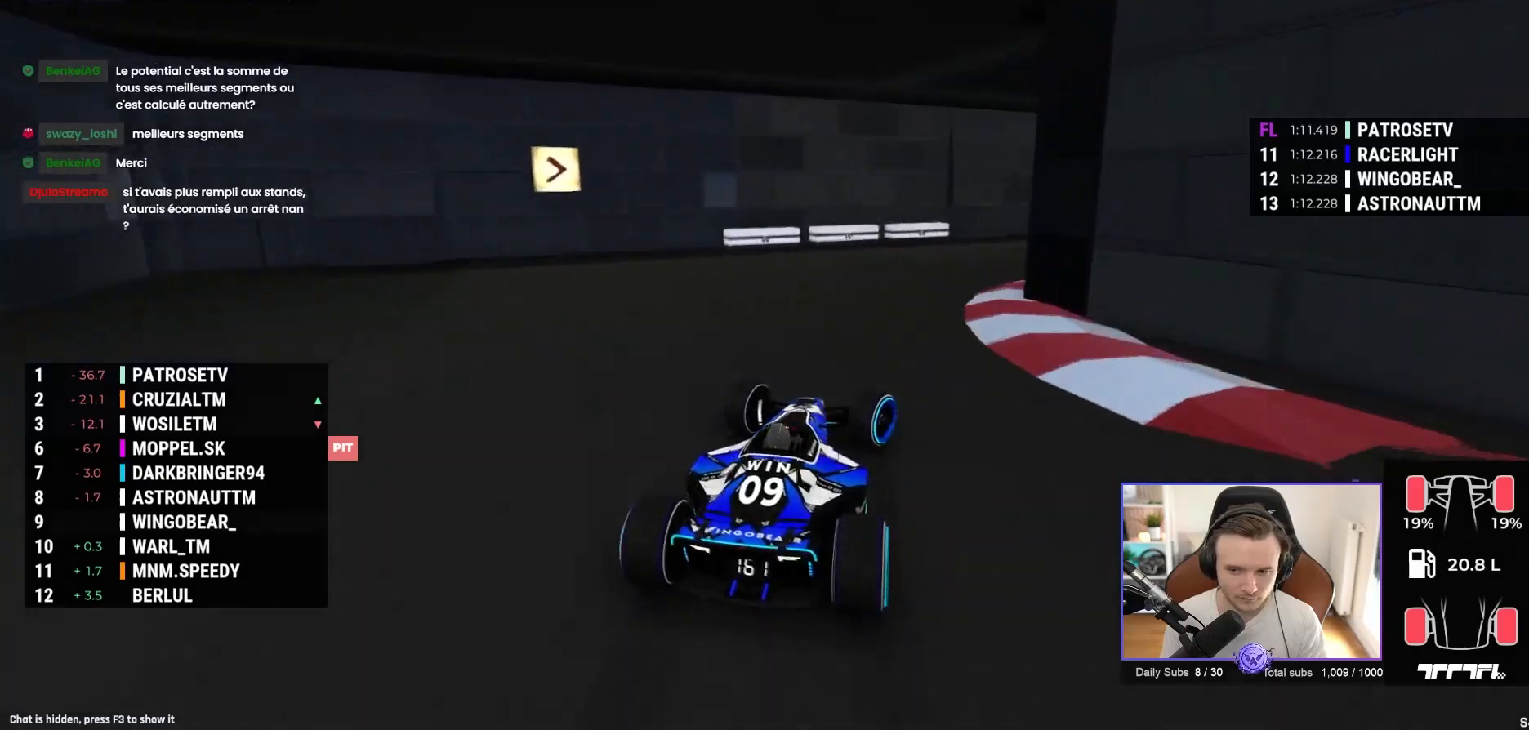
Gameplay with a controller (Xbox layout); each line is a JSON object with the inputs held at the frame after it. "events" lists button and stick changes between this image and that frame as [ms after this image, input, new state], when the widget could be followed in between. Not read: right_stick.
{"buttons": ["A"], "left_stick": "right", "events": [[150, "A", "up"], [417, "A", "down"], [433, "R1", "up"]]}
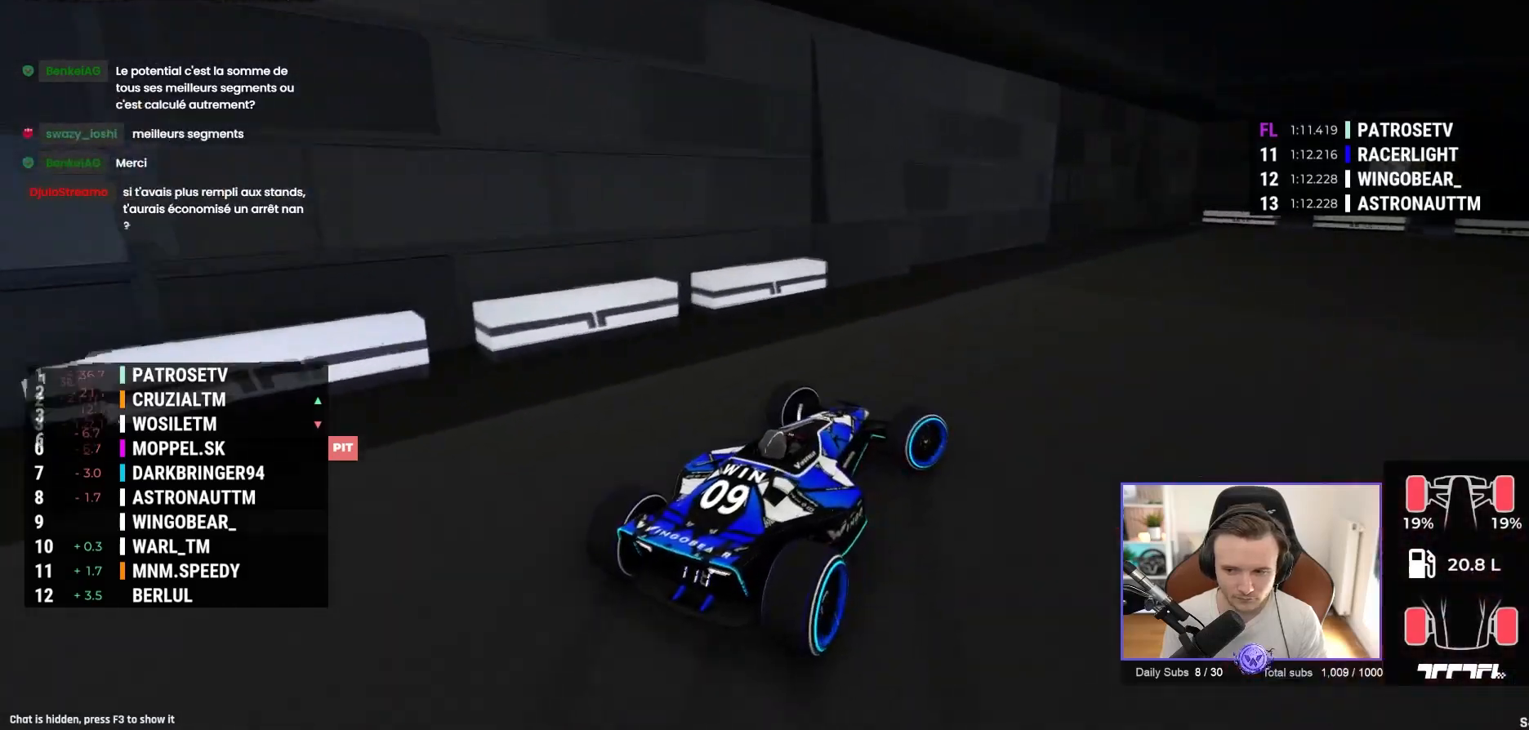
{"buttons": ["A"], "left_stick": "right", "events": [[150, "R1", "down"], [233, "R1", "up"]]}
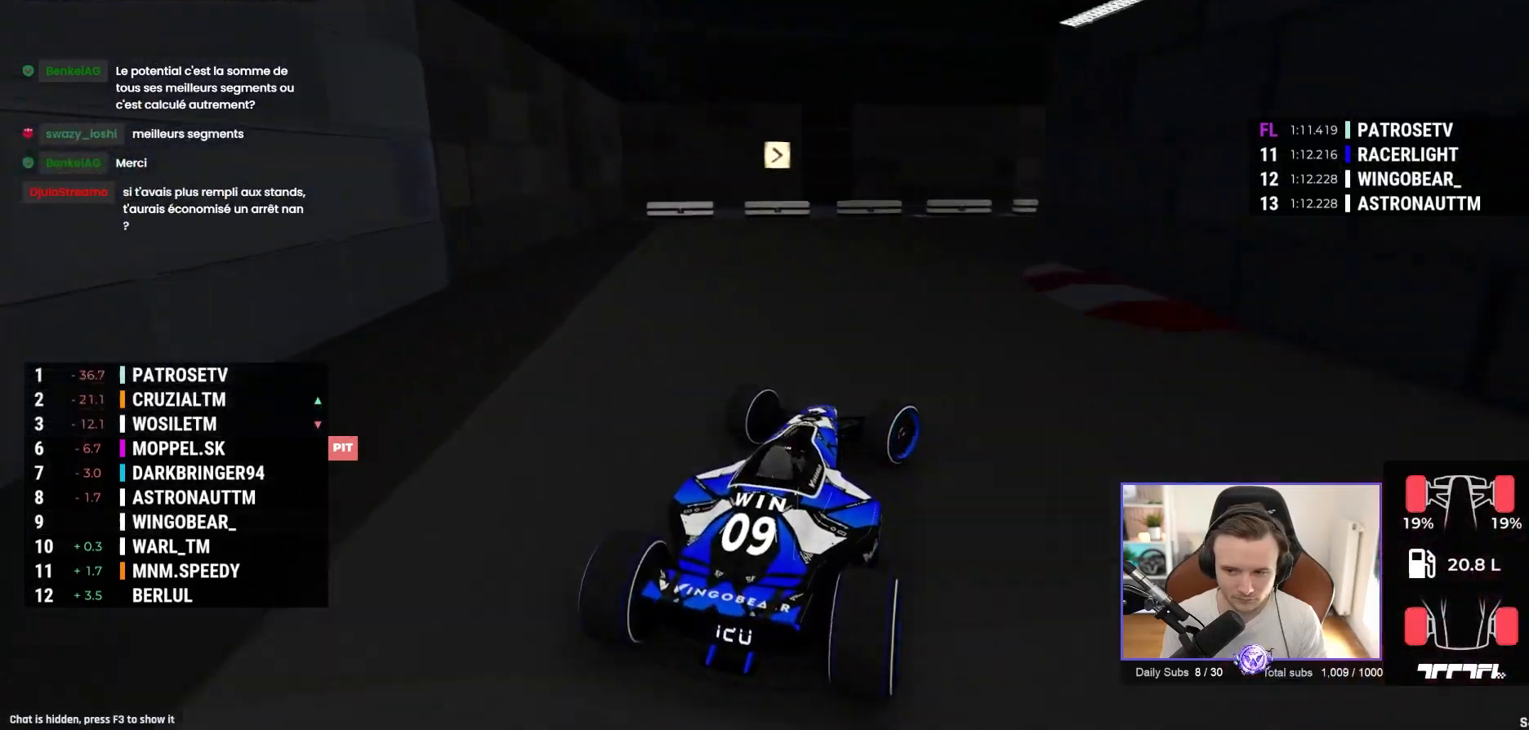
{"buttons": ["R1"], "left_stick": "right", "events": [[83, "left_stick", "left"], [250, "left_stick", "right"], [317, "A", "up"], [367, "R1", "down"]]}
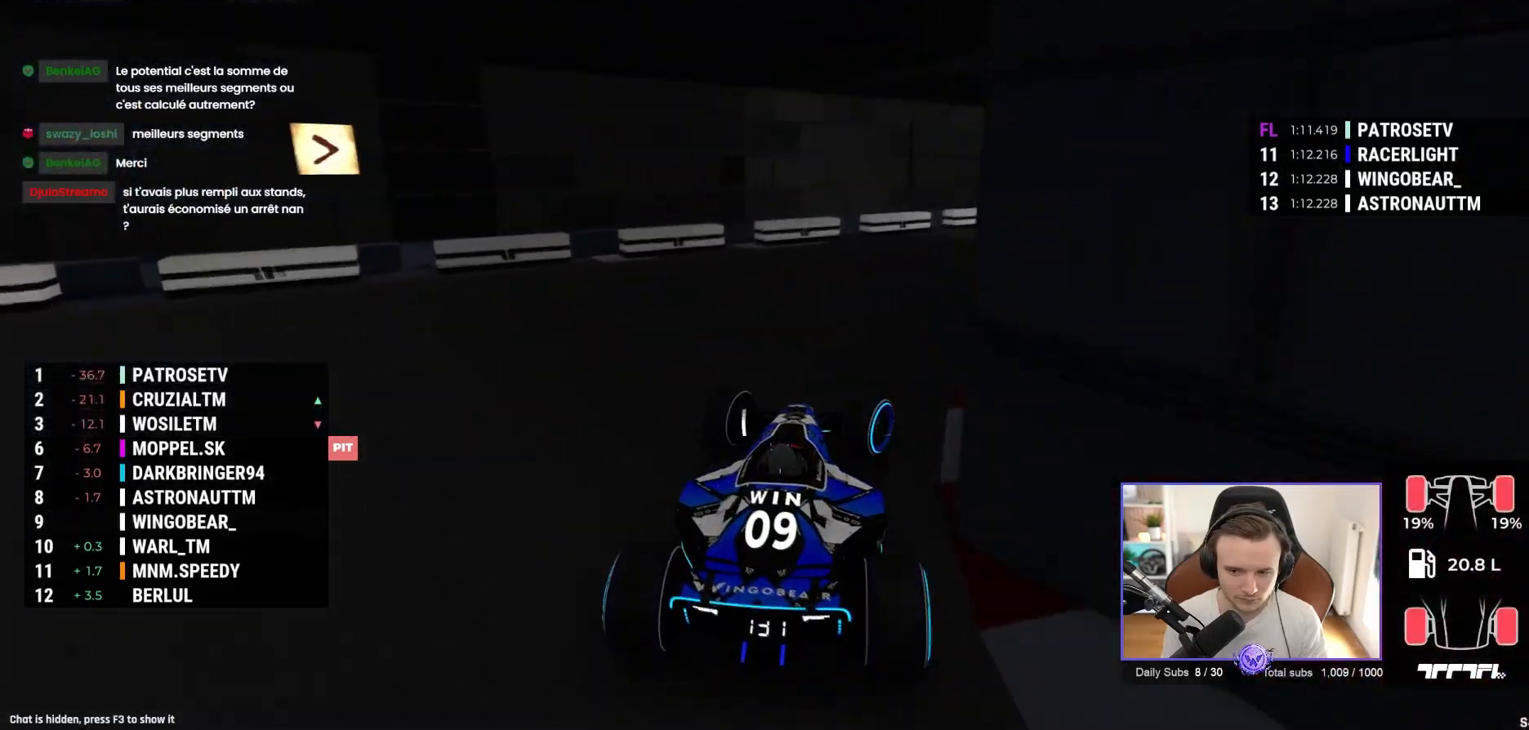
{"buttons": ["A"], "left_stick": "center", "events": [[17, "R1", "up"], [83, "A", "down"], [500, "left_stick", "center"]]}
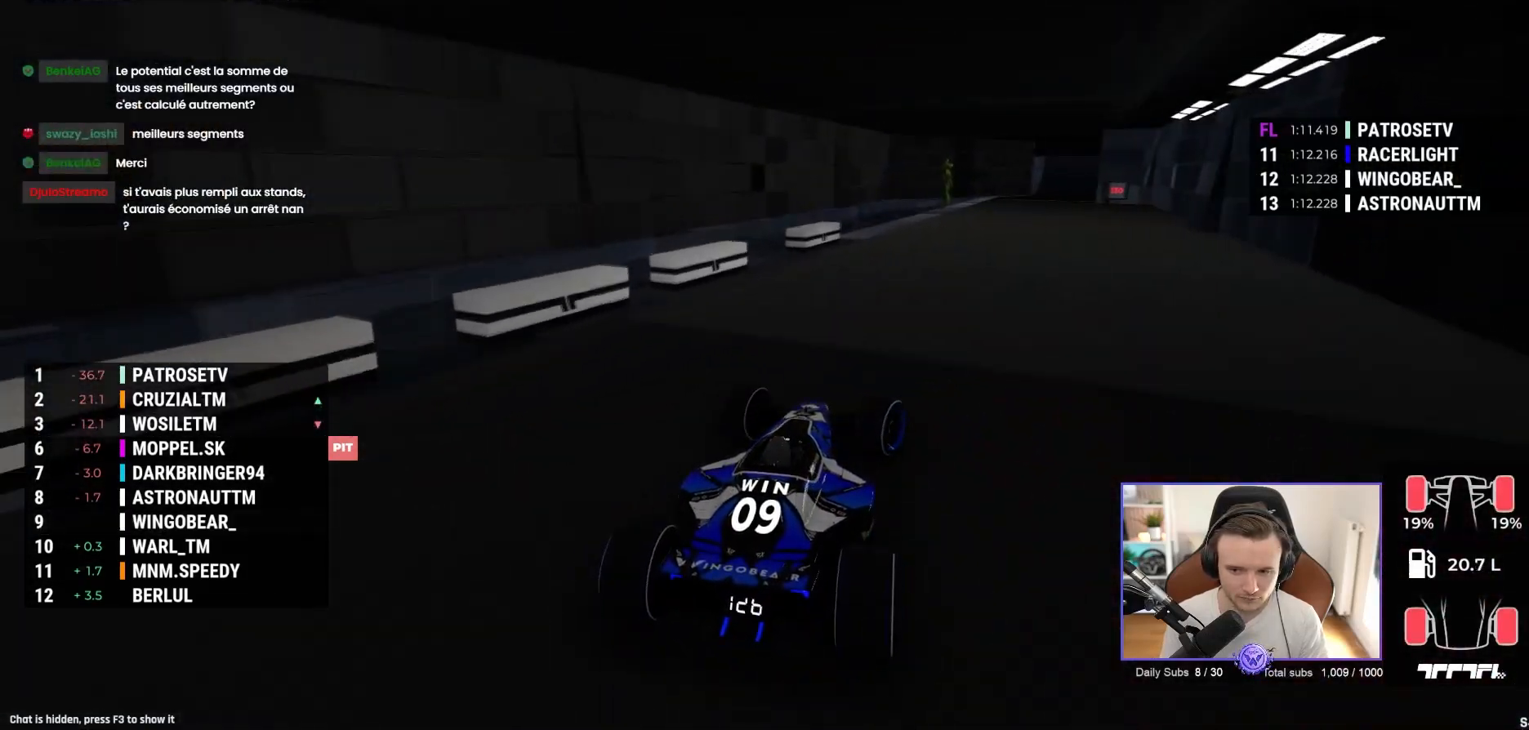
{"buttons": ["A"], "left_stick": "center", "events": []}
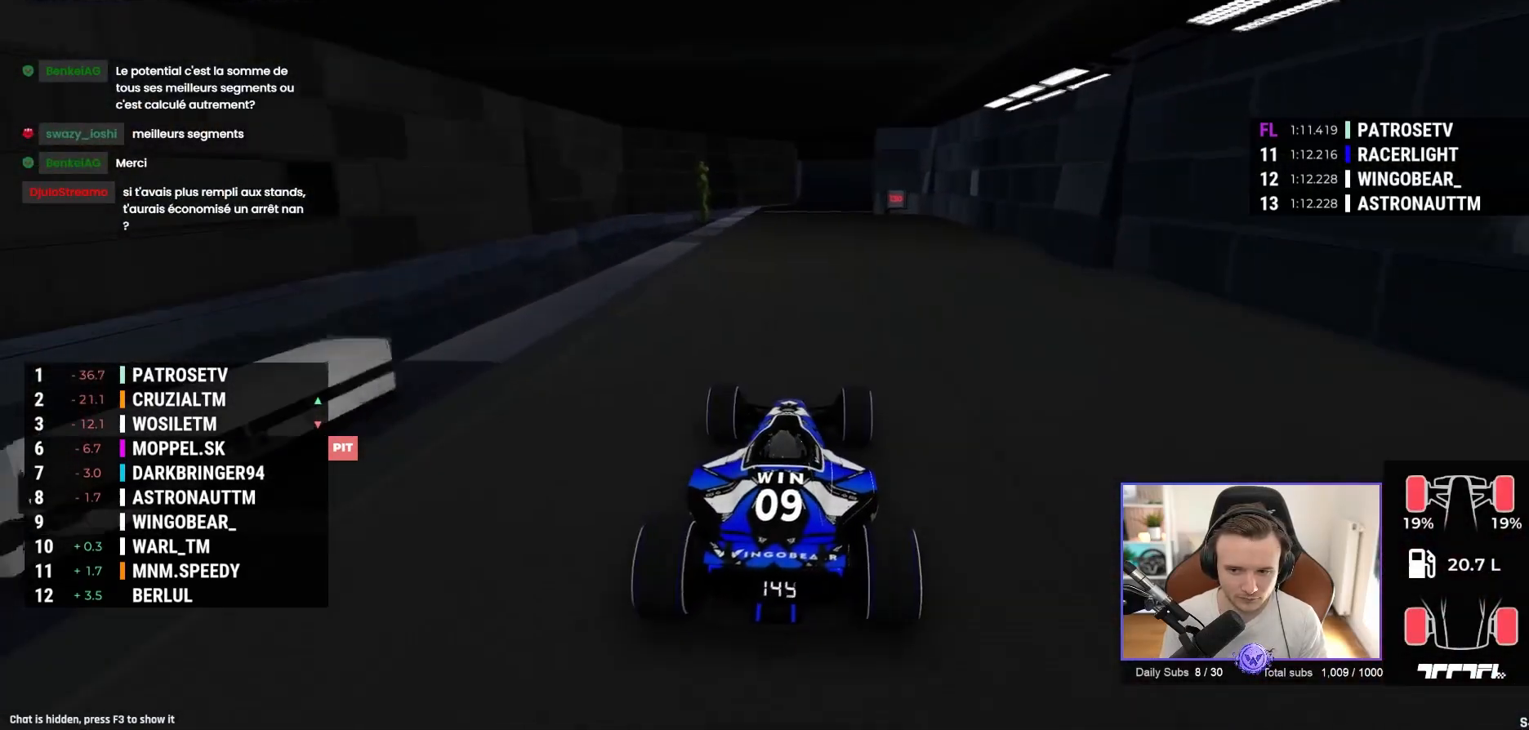
{"buttons": ["R1"], "left_stick": "center", "events": [[333, "A", "up"], [350, "R1", "down"]]}
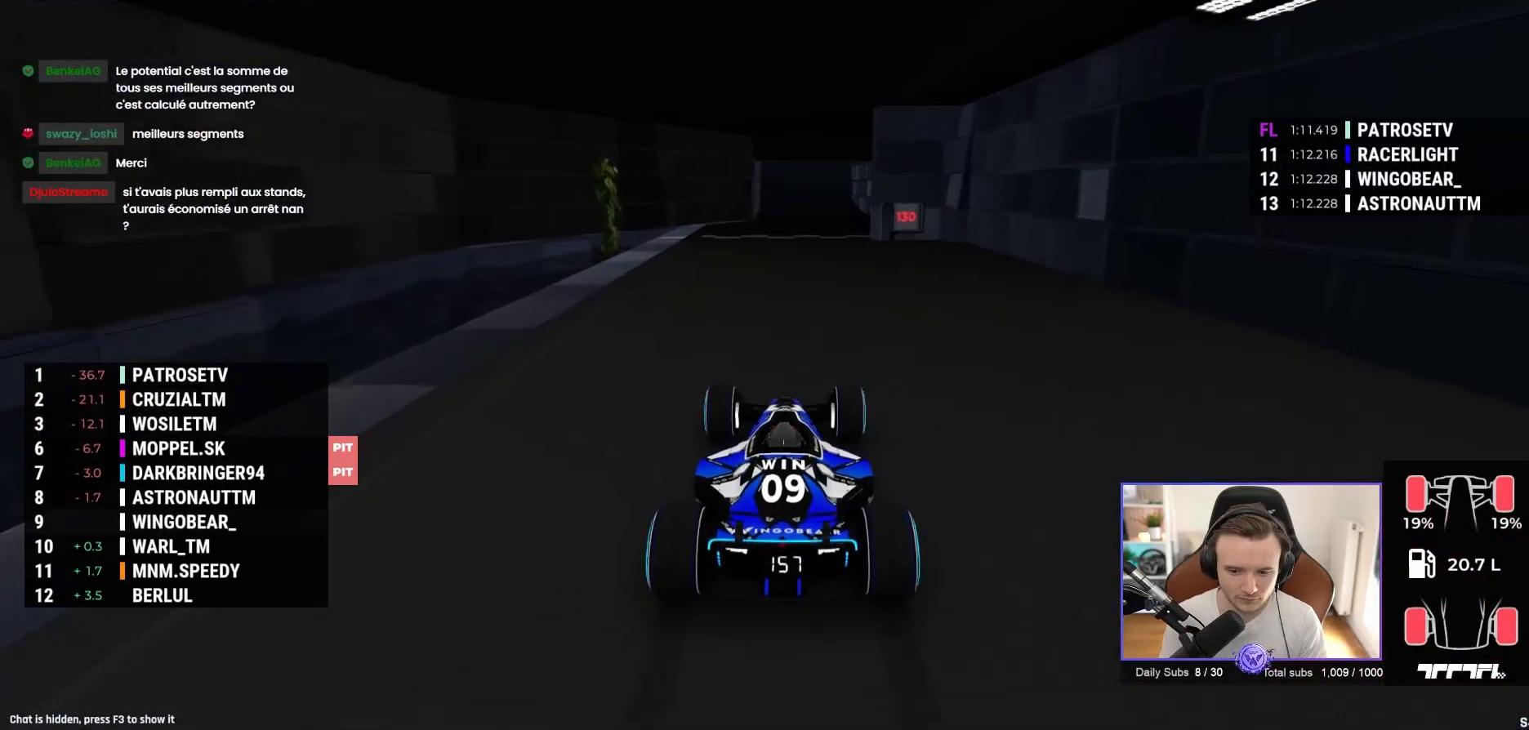
{"buttons": ["A"], "left_stick": "center", "events": [[150, "R1", "up"], [433, "A", "down"]]}
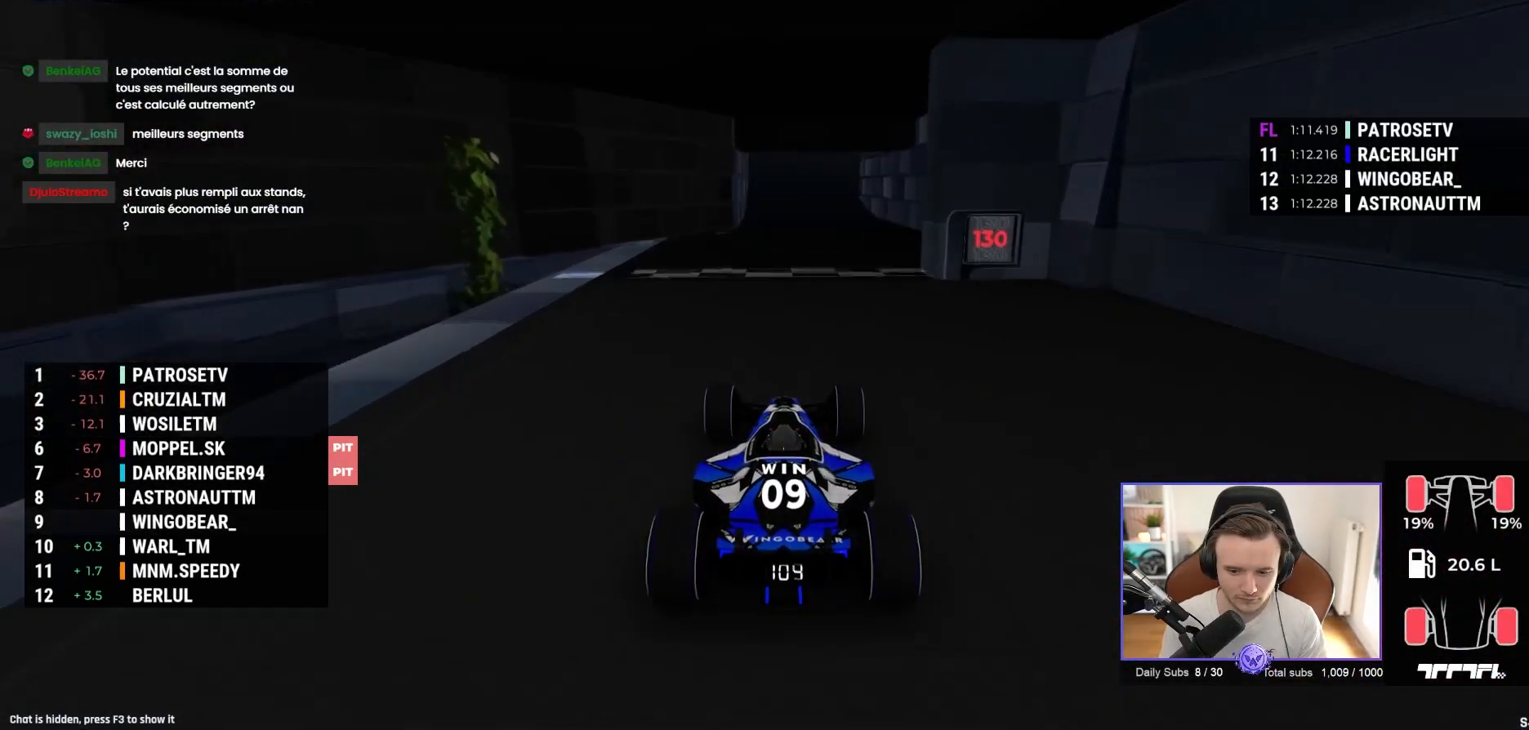
{"buttons": ["A"], "left_stick": "center", "events": [[83, "A", "up"], [133, "A", "down"], [267, "A", "up"], [350, "A", "down"], [400, "A", "up"], [483, "A", "down"]]}
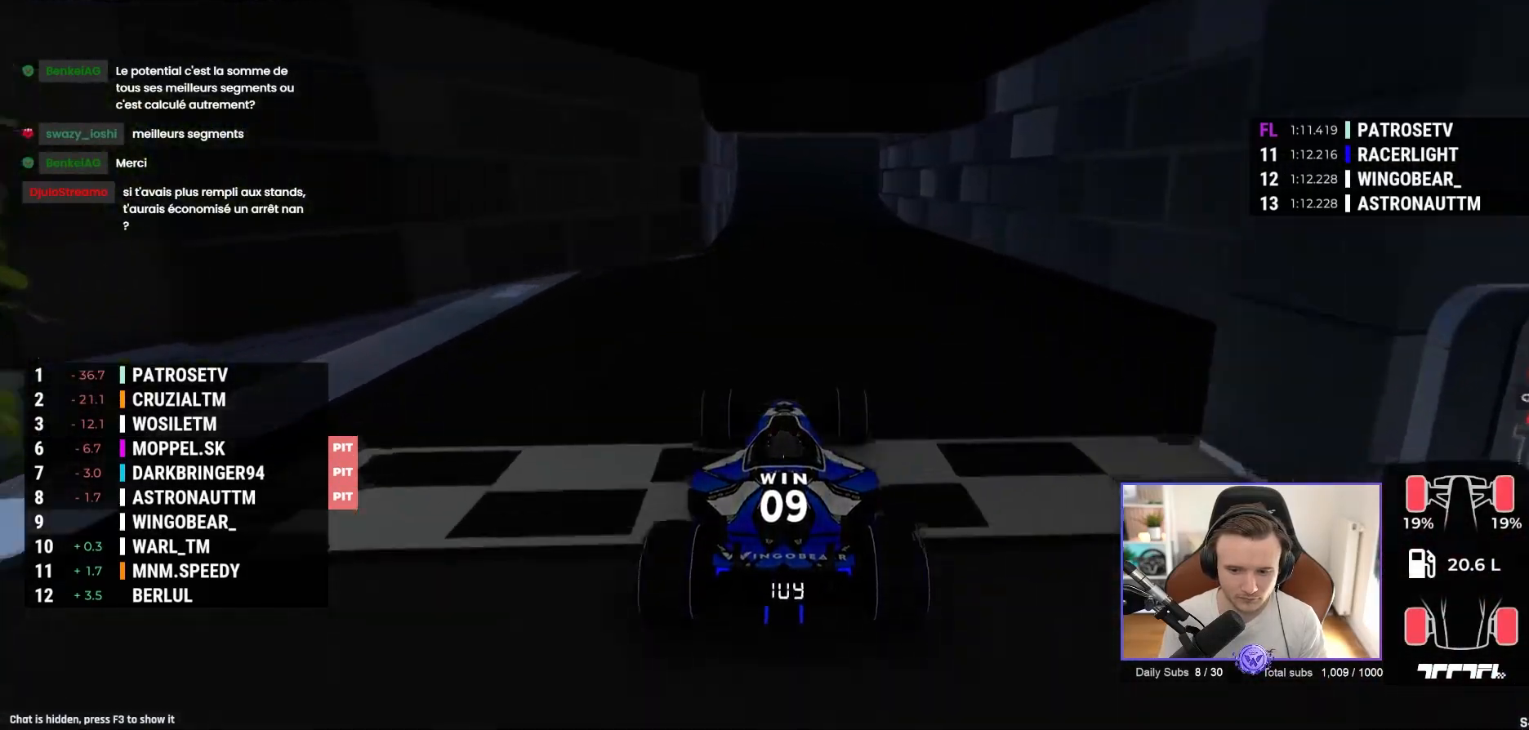
{"buttons": ["A"], "left_stick": "center", "events": [[67, "A", "up"], [133, "A", "down"], [233, "A", "up"], [300, "A", "down"], [383, "A", "up"], [450, "A", "down"]]}
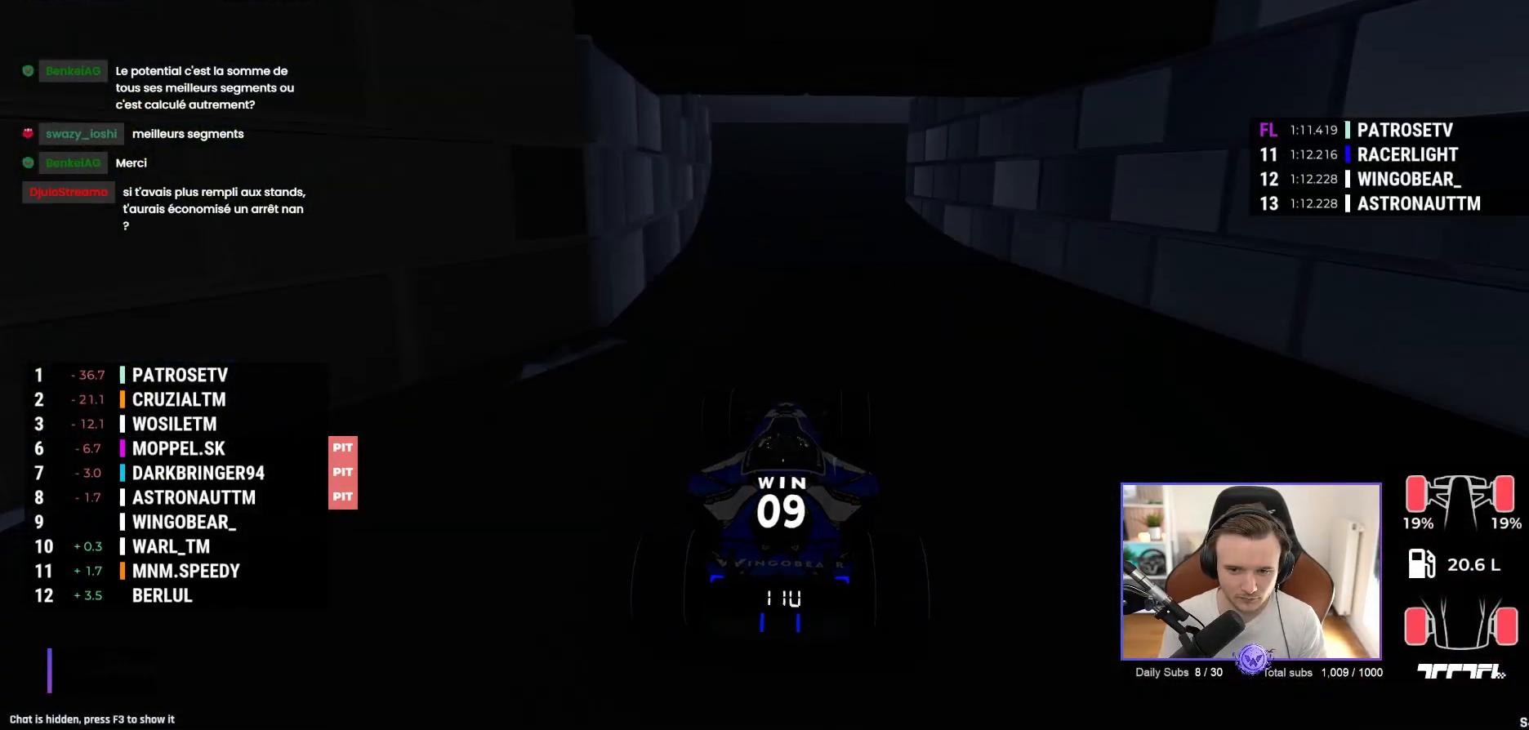
{"buttons": [], "left_stick": "center", "events": [[33, "A", "up"], [117, "A", "down"], [217, "A", "up"], [267, "A", "down"], [350, "A", "up"], [400, "A", "down"], [500, "A", "up"]]}
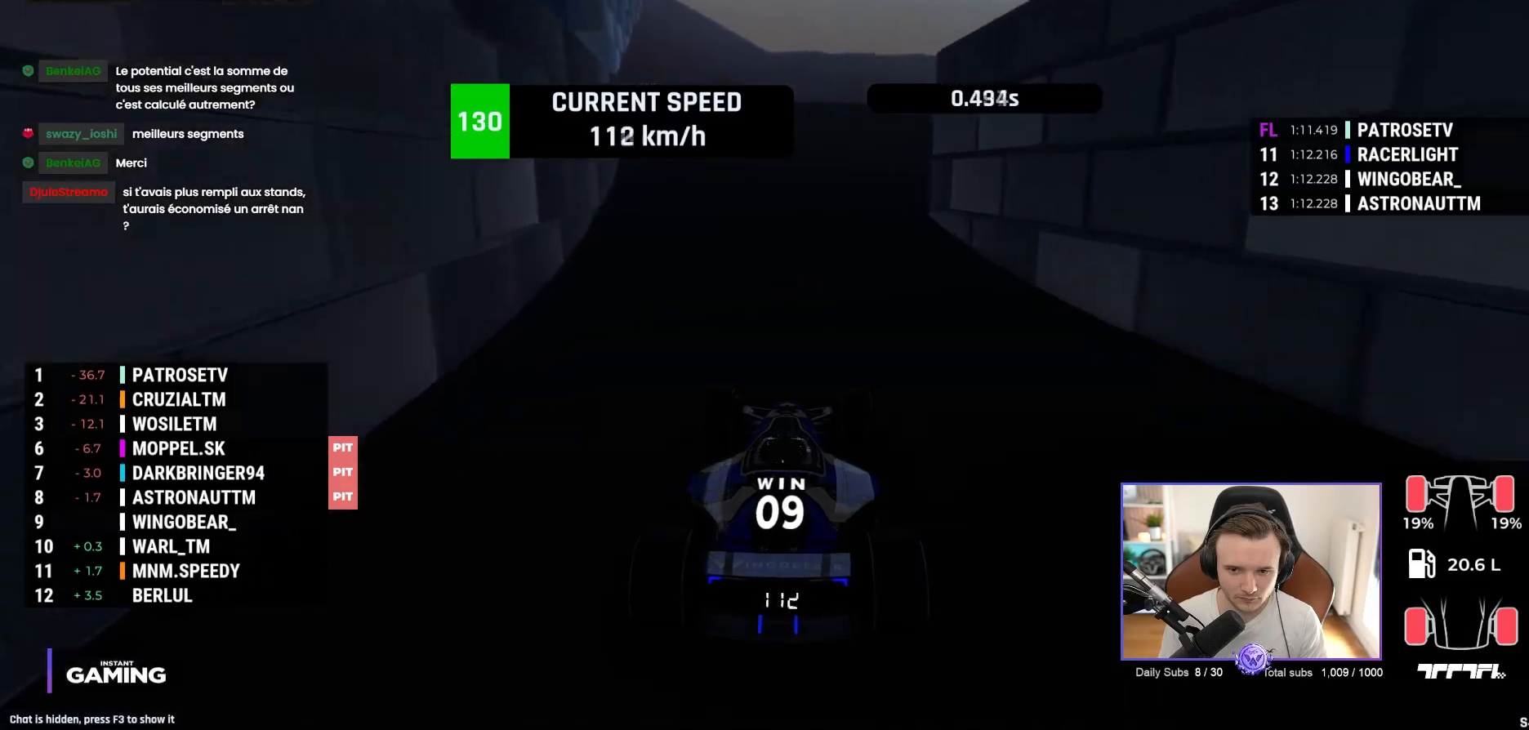
{"buttons": ["A"], "left_stick": "center", "events": [[67, "A", "down"], [133, "A", "up"], [200, "A", "down"], [300, "A", "up"], [367, "A", "down"], [450, "A", "up"], [500, "A", "down"]]}
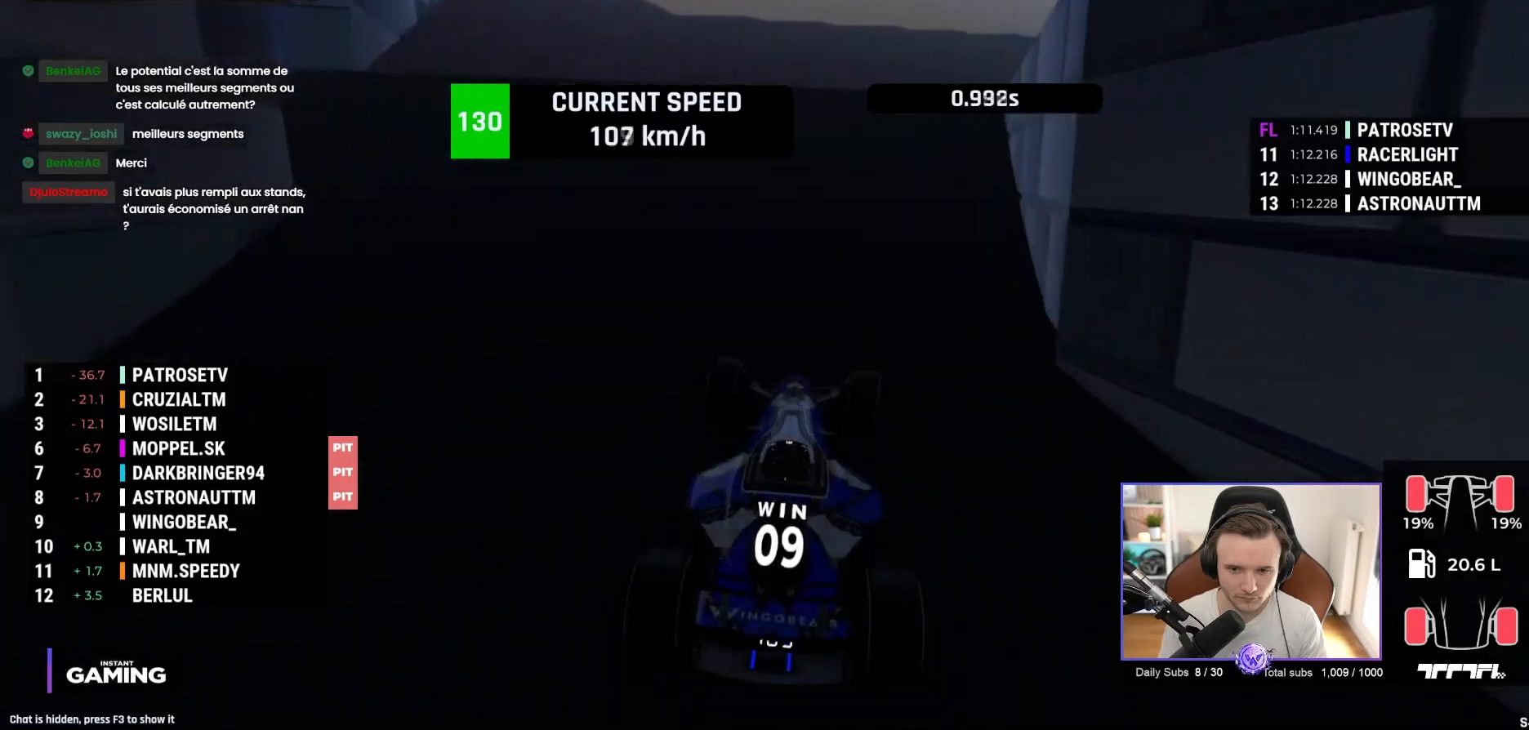
{"buttons": [], "left_stick": "right", "events": [[333, "left_stick", "right"], [500, "A", "up"]]}
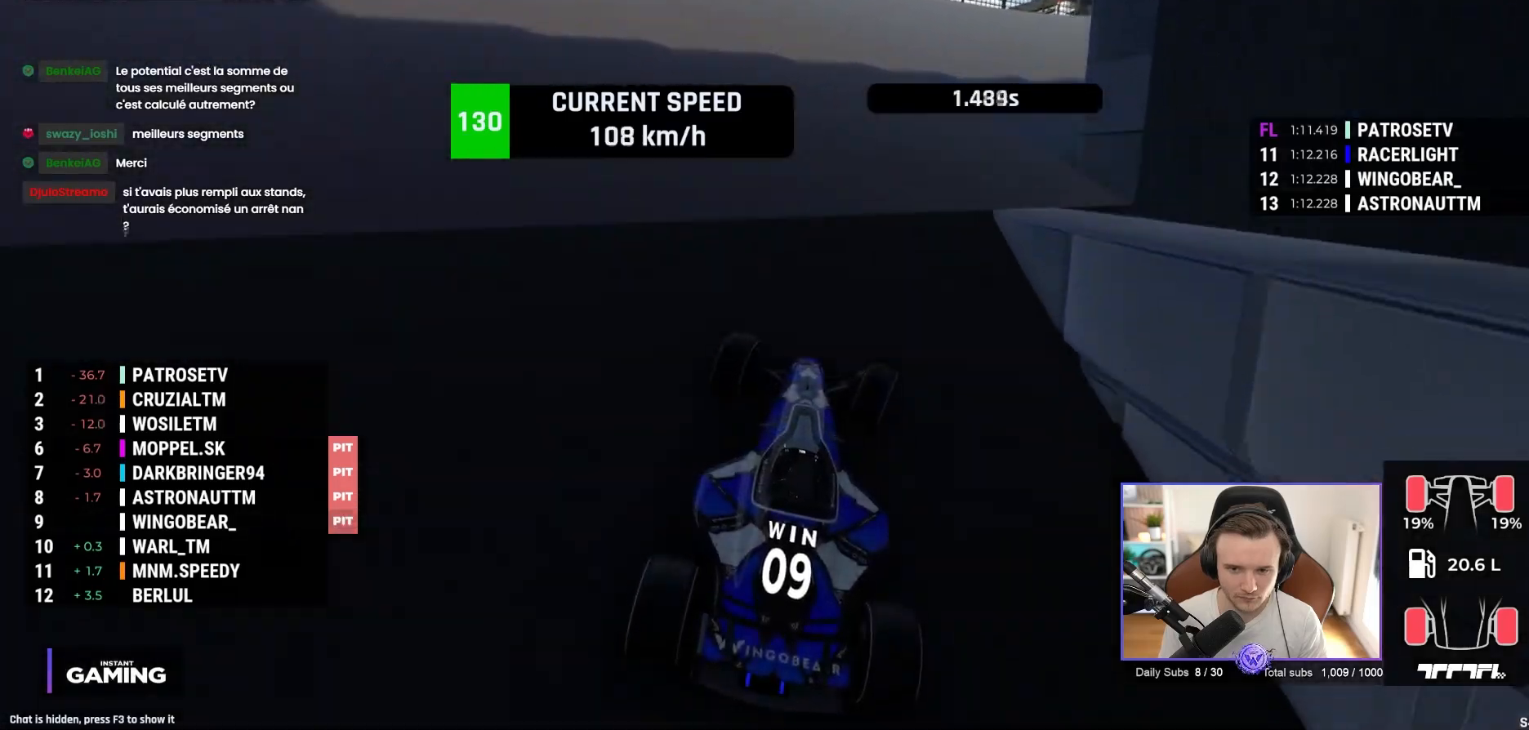
{"buttons": ["A"], "left_stick": "right", "events": [[50, "A", "down"]]}
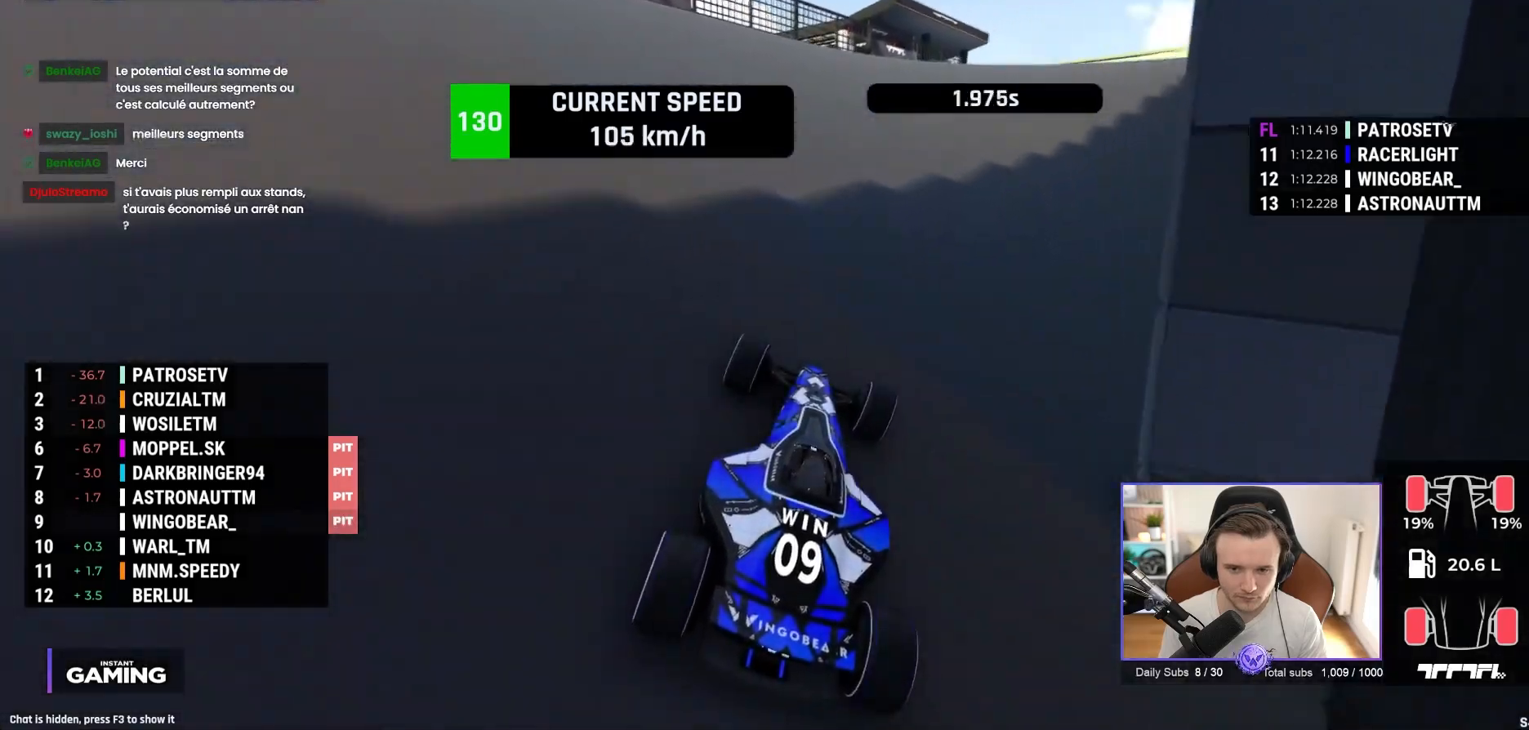
{"buttons": ["A"], "left_stick": "right", "events": []}
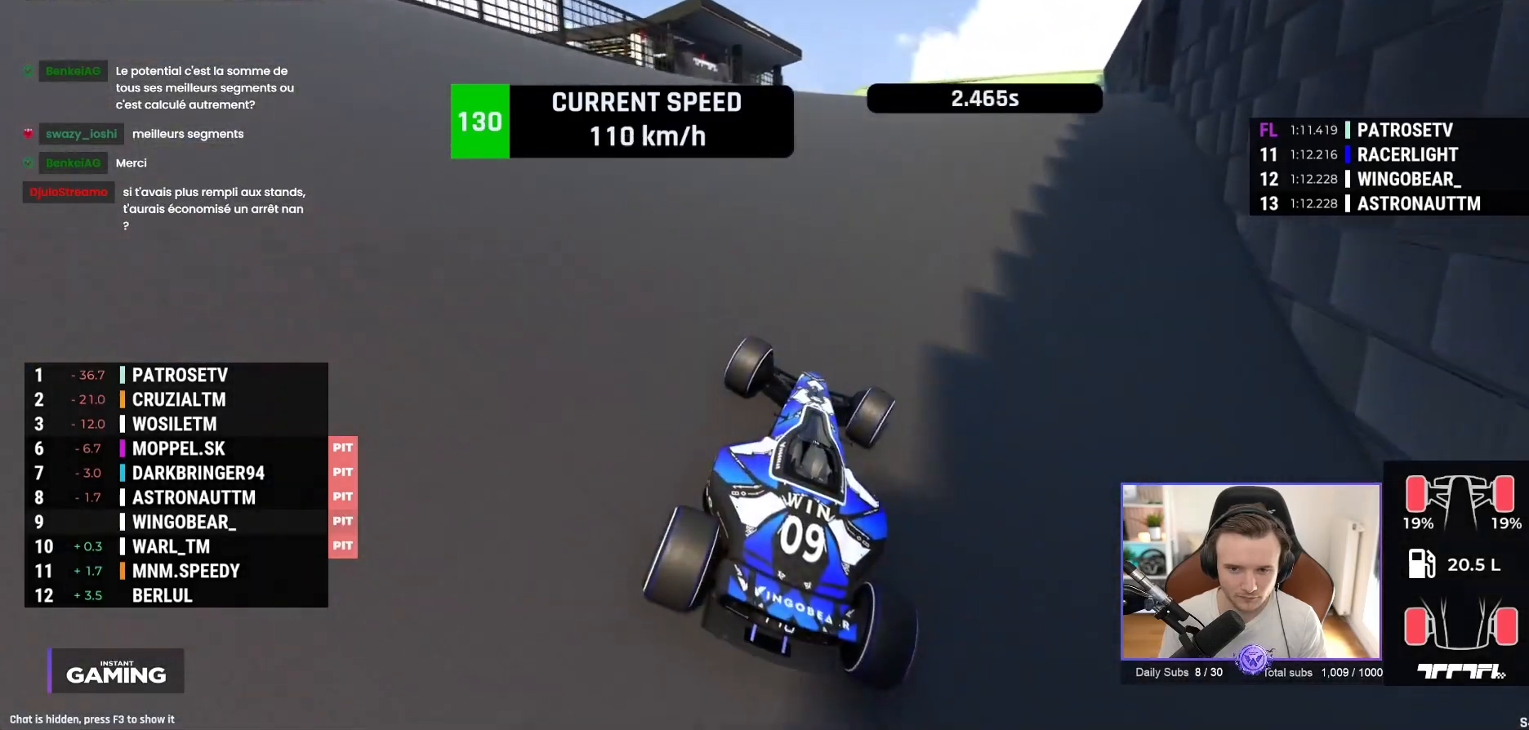
{"buttons": [], "left_stick": "center", "events": [[117, "left_stick", "center"], [417, "A", "up"]]}
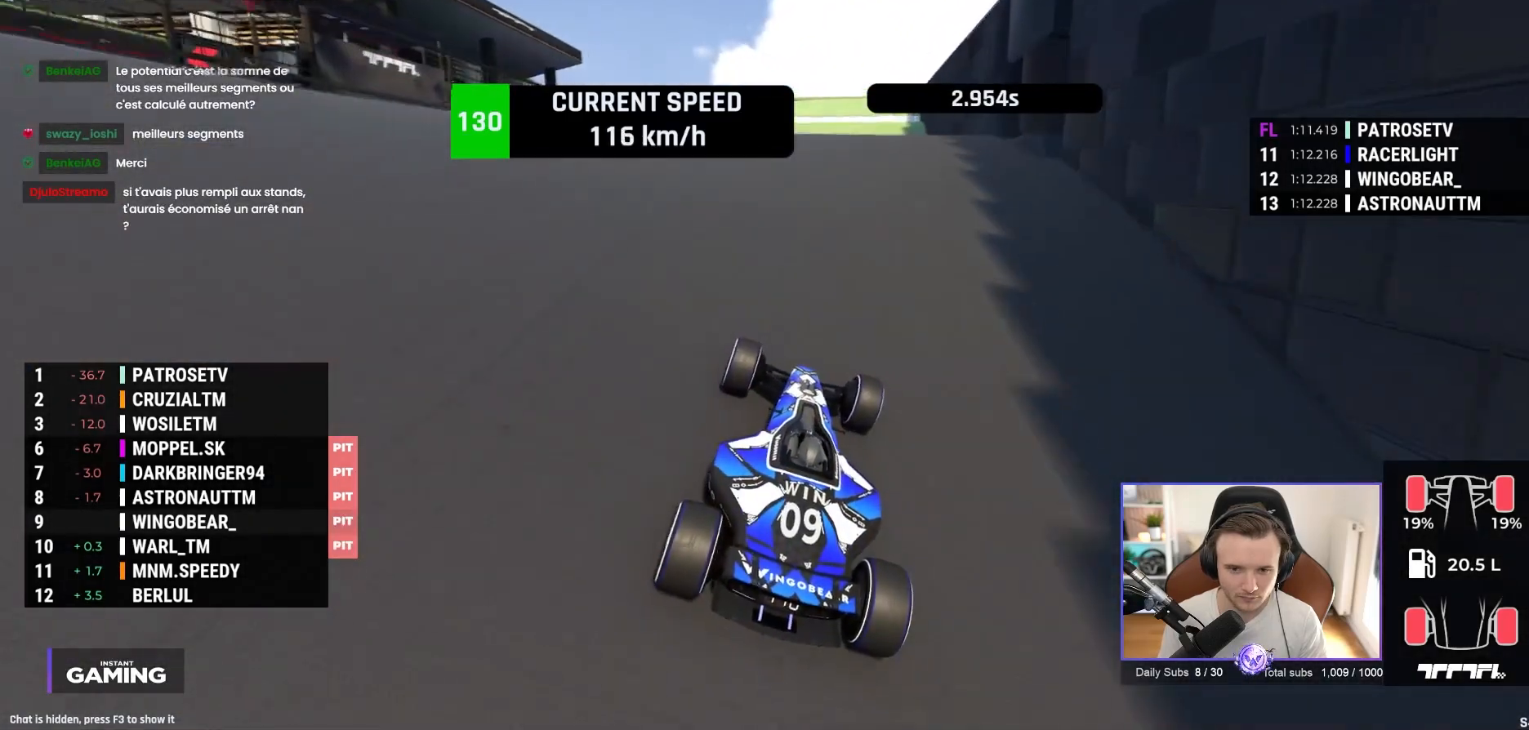
{"buttons": ["A"], "left_stick": "center", "events": [[117, "A", "down"], [217, "A", "up"], [300, "left_stick", "left"], [417, "A", "down"], [500, "left_stick", "center"]]}
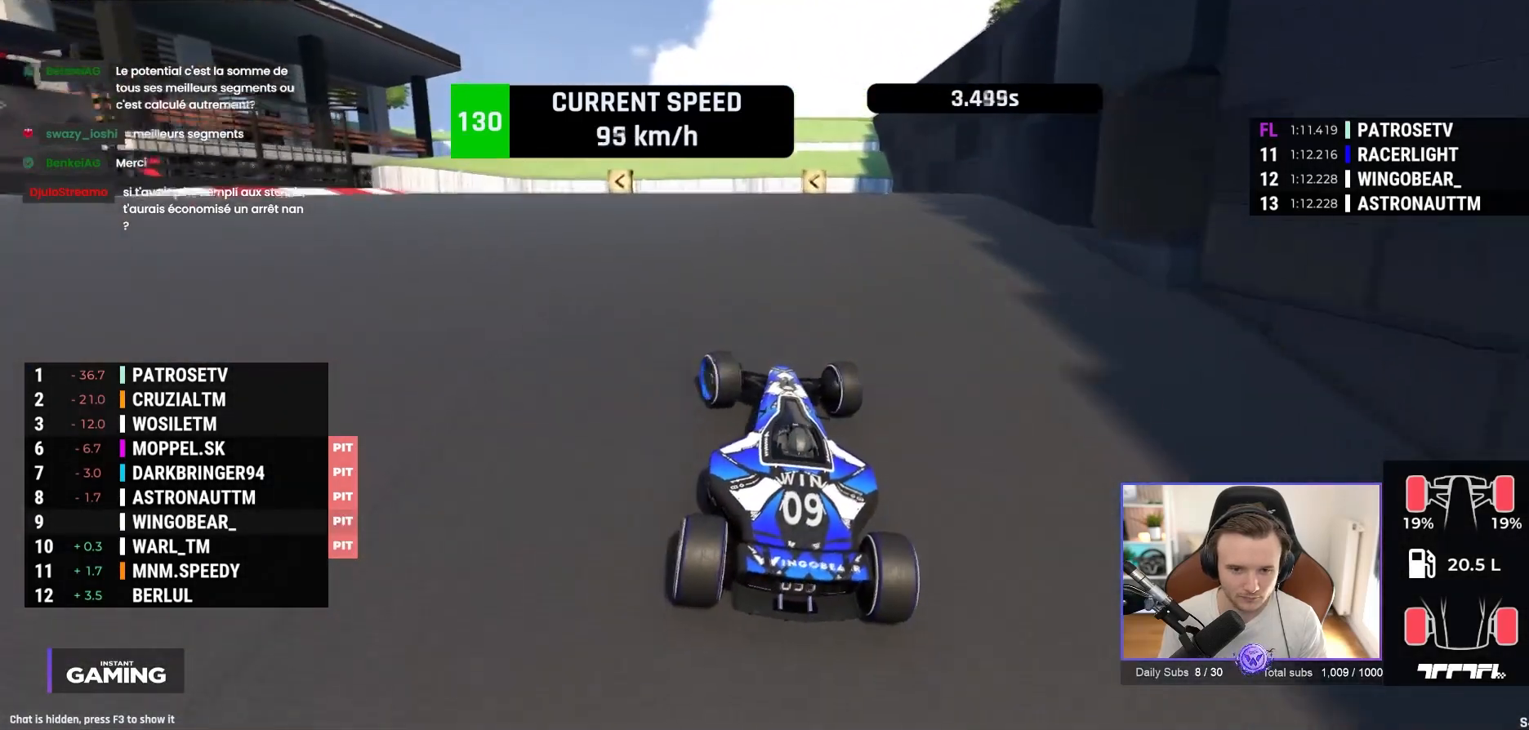
{"buttons": ["A"], "left_stick": "left", "events": [[33, "A", "up"], [117, "A", "down"], [167, "left_stick", "left"], [233, "A", "up"], [283, "left_stick", "center"], [333, "A", "down"], [433, "A", "up"], [450, "left_stick", "left"], [500, "A", "down"]]}
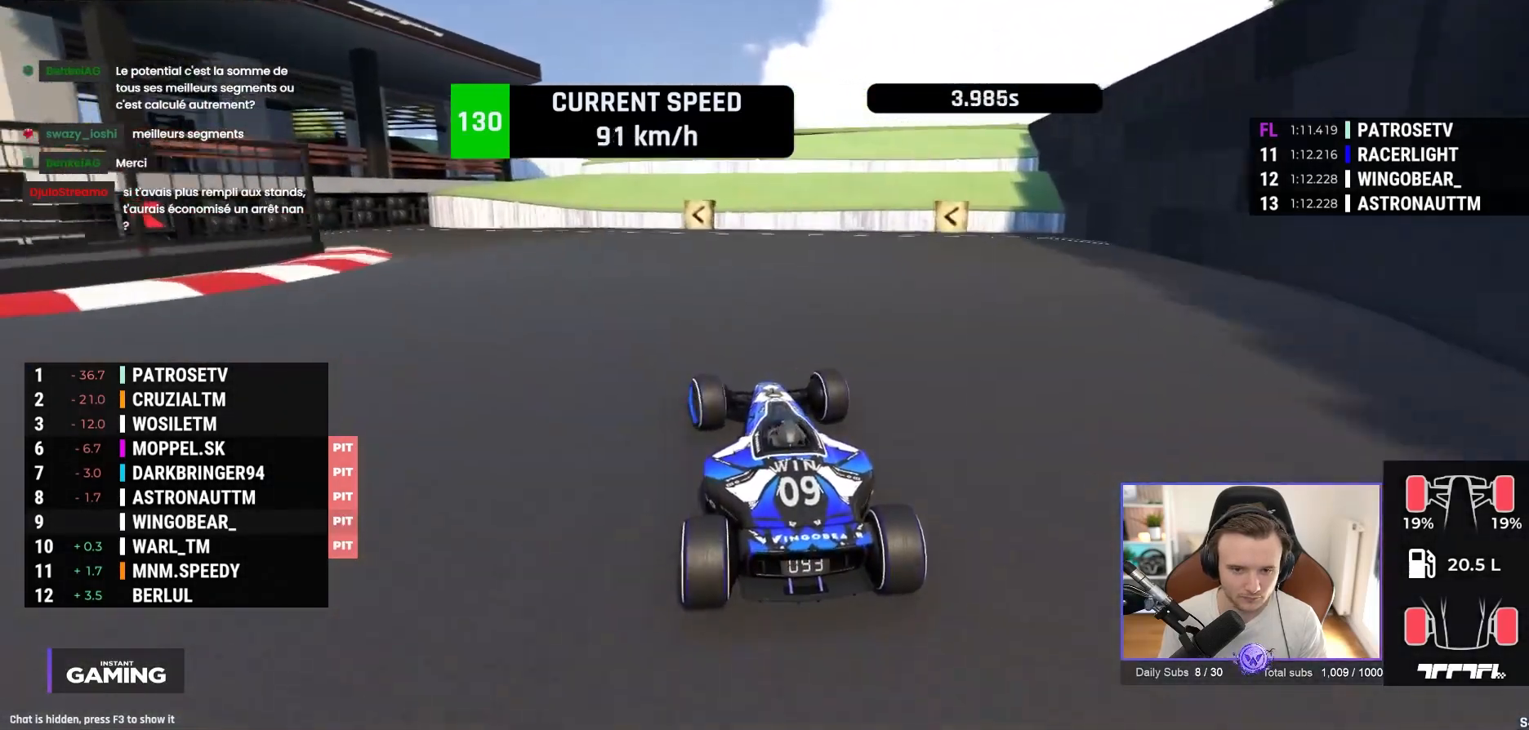
{"buttons": ["A"], "left_stick": "up-left", "events": [[17, "left_stick", "up-left"], [100, "A", "up"], [150, "A", "down"], [267, "A", "up"], [317, "A", "down"]]}
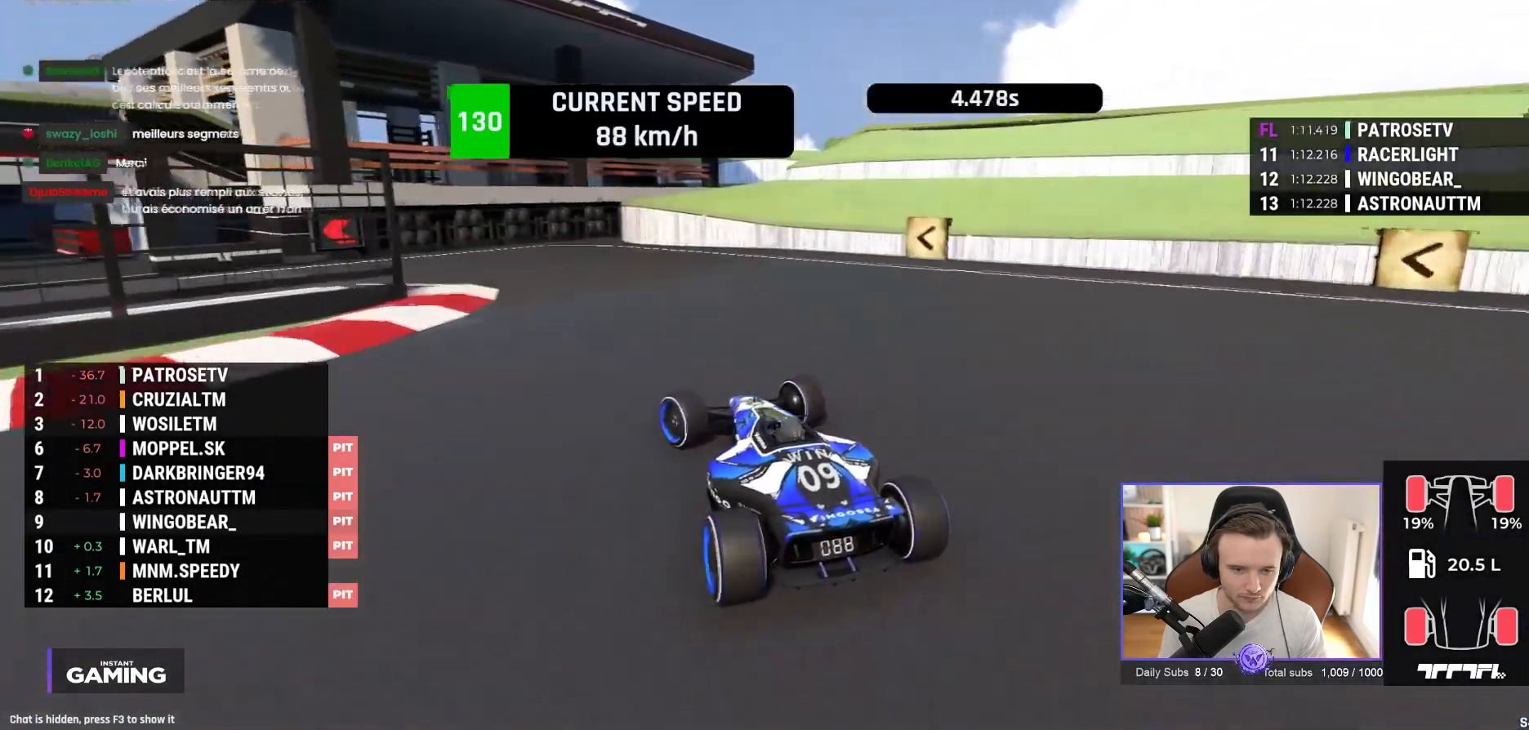
{"buttons": [], "left_stick": "up-left", "events": [[117, "A", "up"]]}
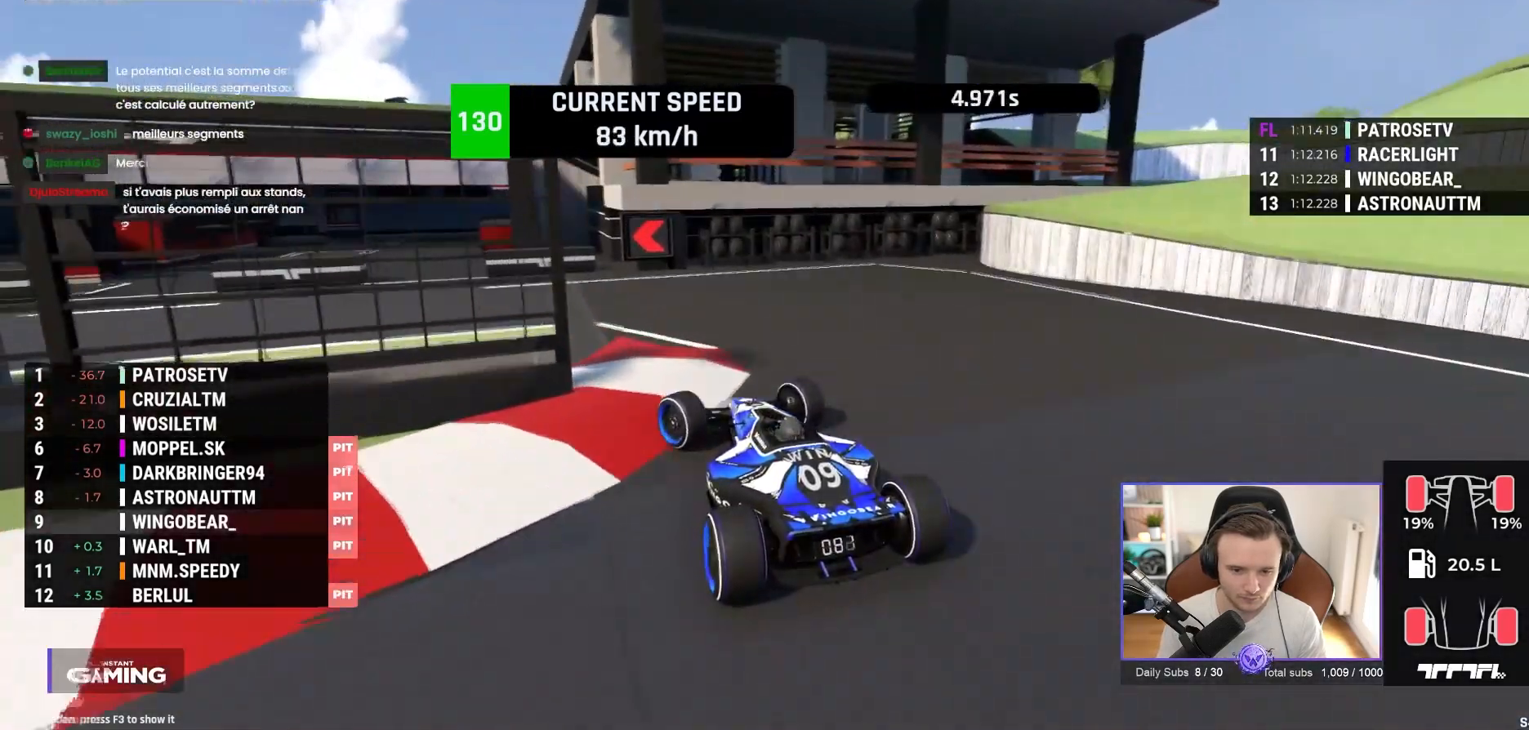
{"buttons": ["A"], "left_stick": "up-left", "events": [[233, "A", "down"]]}
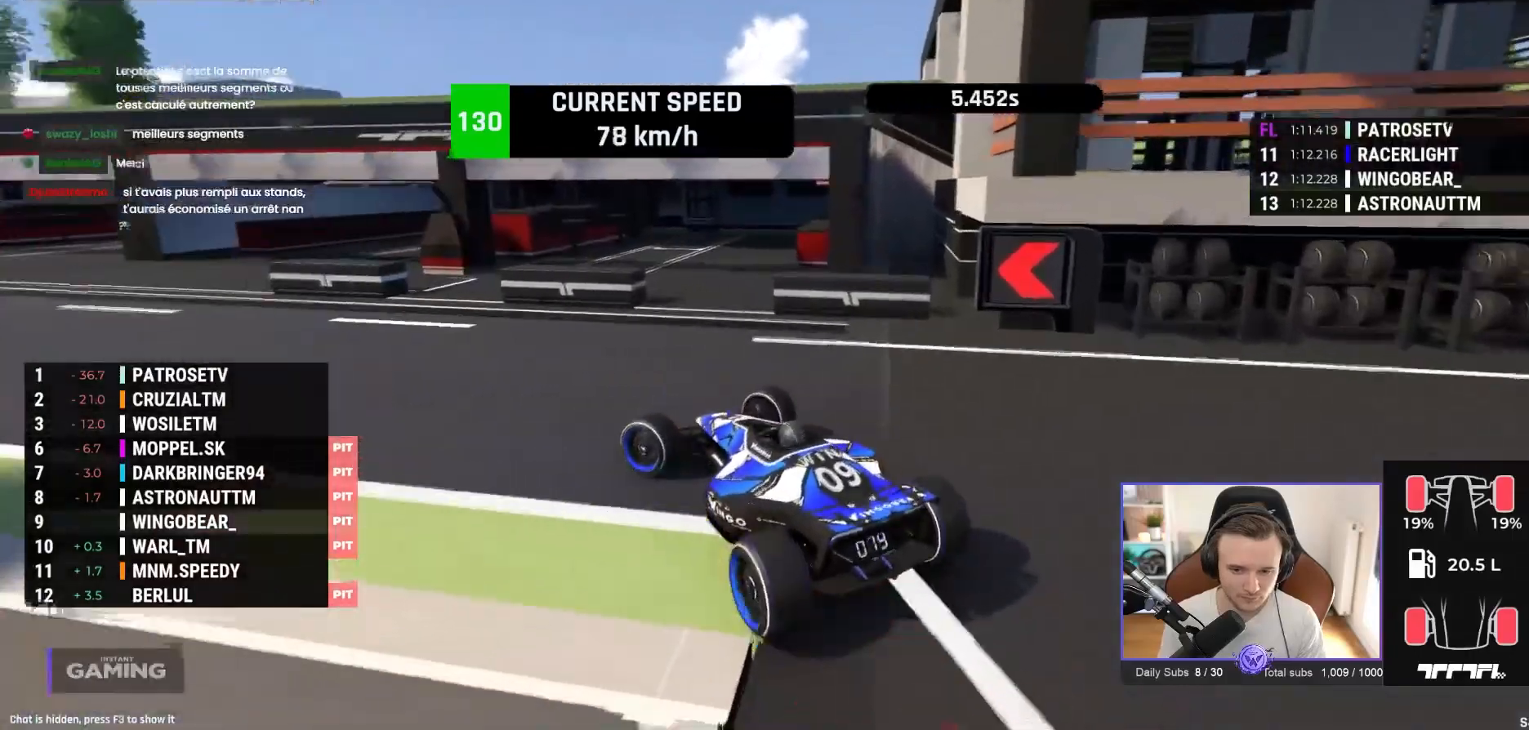
{"buttons": ["A"], "left_stick": "center", "events": [[50, "A", "up"], [117, "A", "down"], [433, "left_stick", "center"]]}
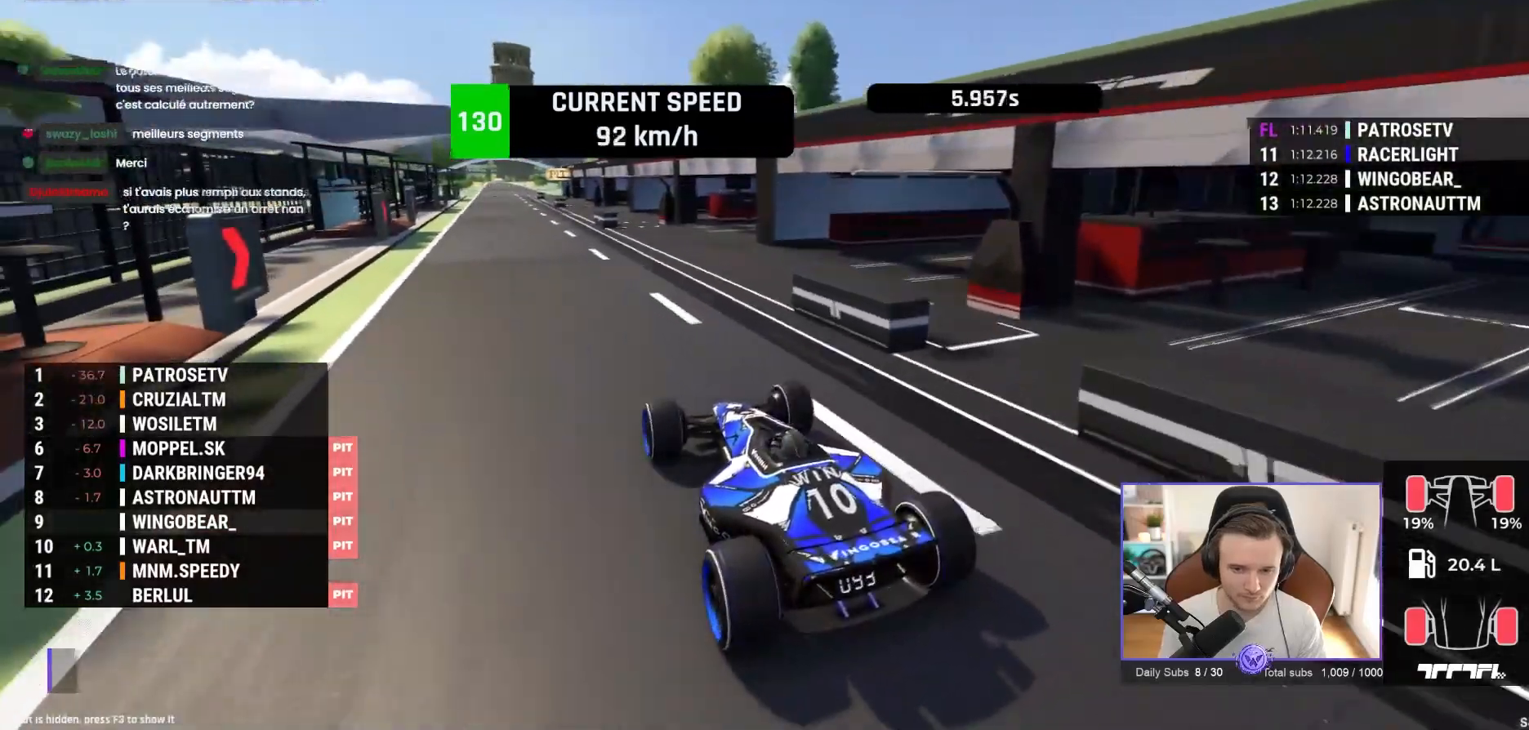
{"buttons": ["A"], "left_stick": "center", "events": [[217, "left_stick", "right"], [233, "A", "up"], [283, "A", "down"], [400, "left_stick", "center"], [417, "A", "up"], [483, "A", "down"]]}
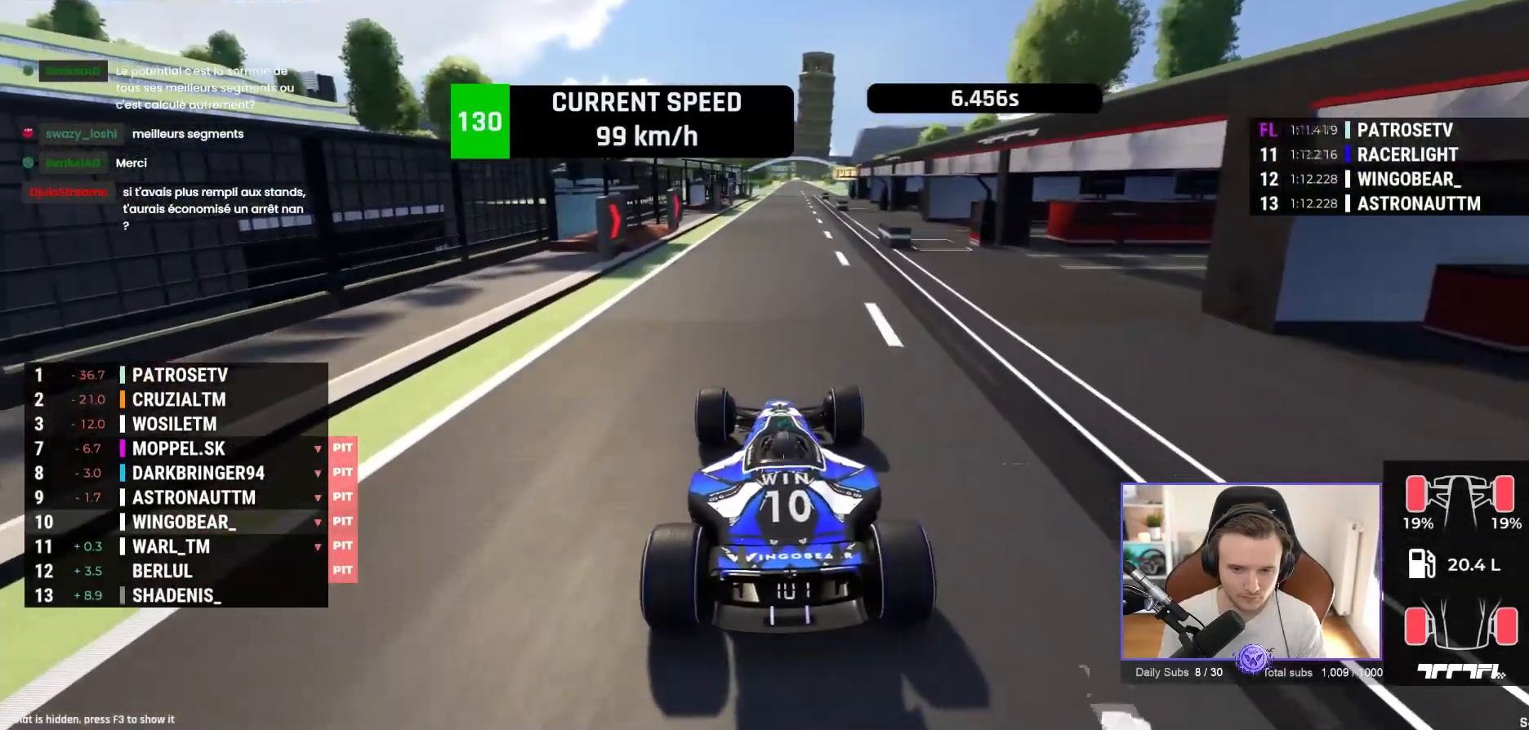
{"buttons": ["A"], "left_stick": "center", "events": [[100, "A", "up"], [183, "A", "down"], [267, "A", "up"], [317, "A", "down"], [433, "A", "up"], [483, "A", "down"]]}
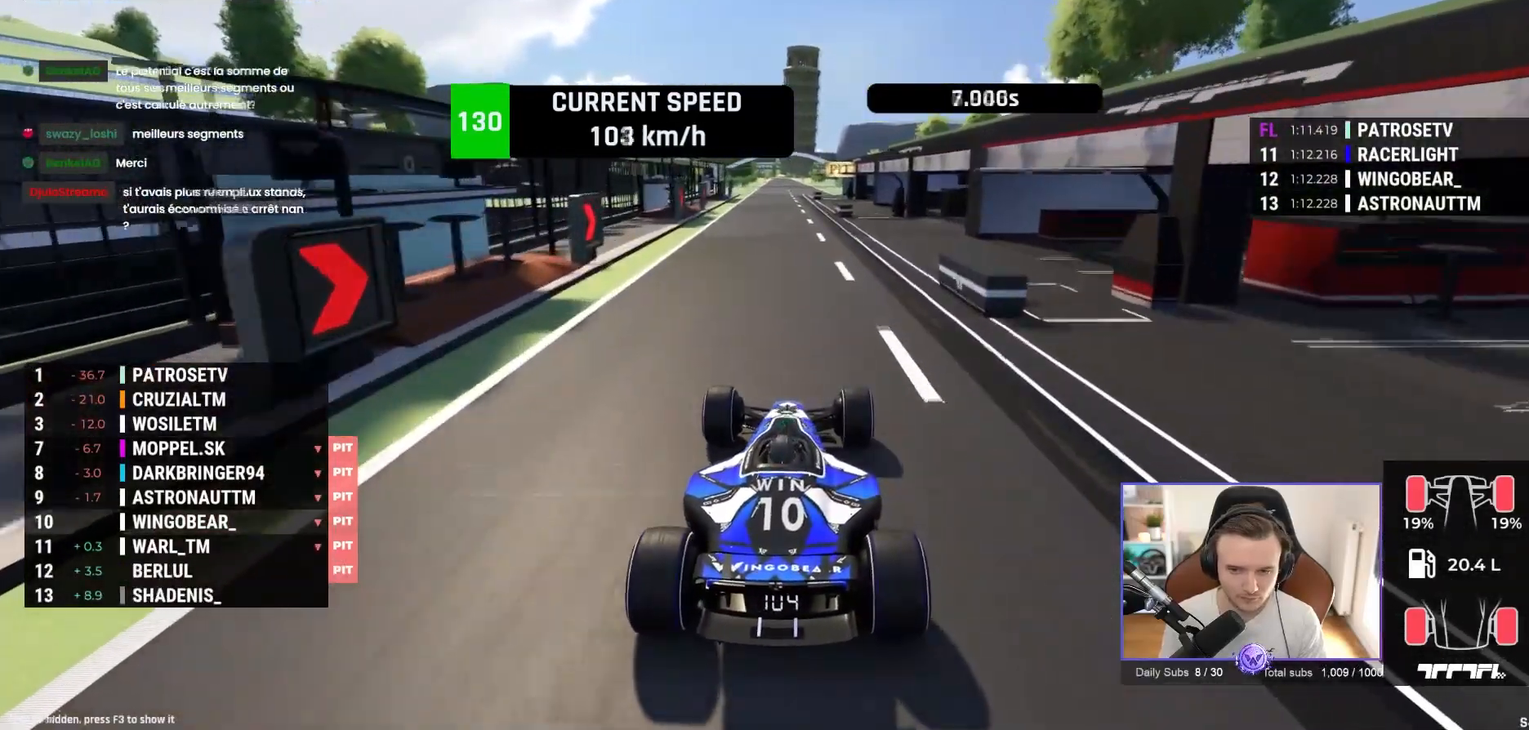
{"buttons": ["A"], "left_stick": "center", "events": [[233, "A", "up"], [317, "A", "down"], [400, "A", "up"], [467, "A", "down"]]}
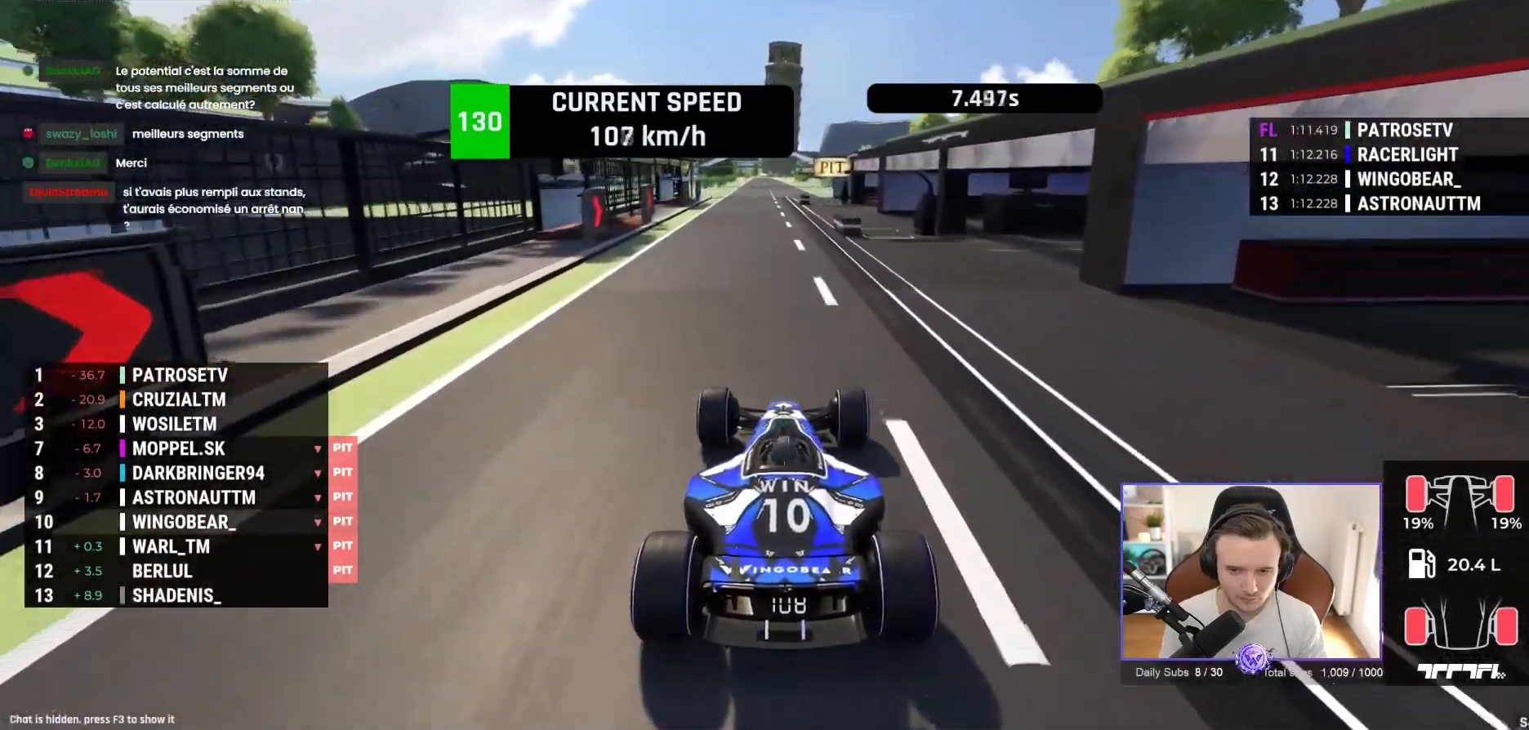
{"buttons": [], "left_stick": "center", "events": [[50, "A", "up"], [117, "A", "down"], [183, "A", "up"], [267, "A", "down"], [333, "A", "up"], [417, "A", "down"], [500, "A", "up"]]}
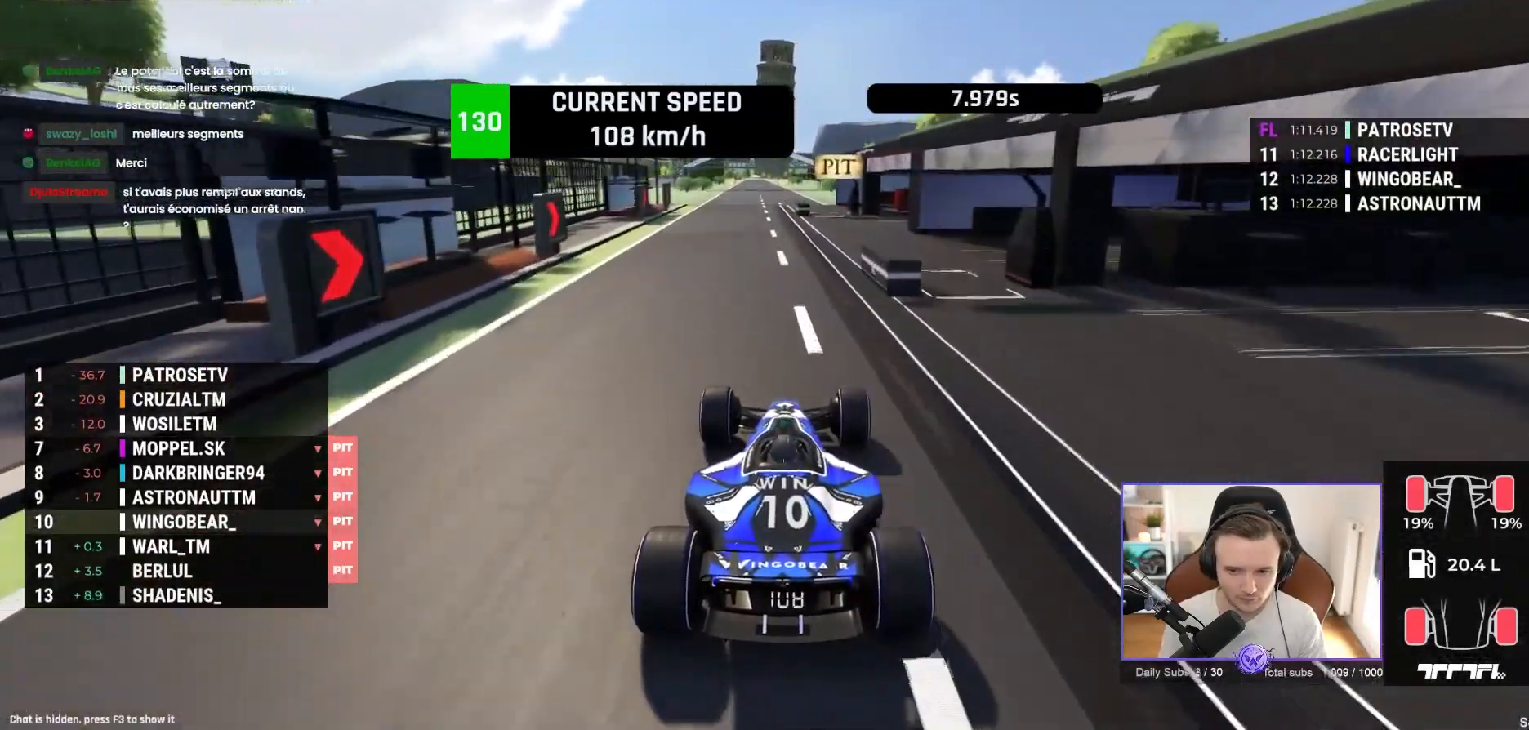
{"buttons": [], "left_stick": "right", "events": [[67, "A", "down"], [133, "A", "up"], [217, "A", "down"], [267, "left_stick", "right"], [283, "A", "up"]]}
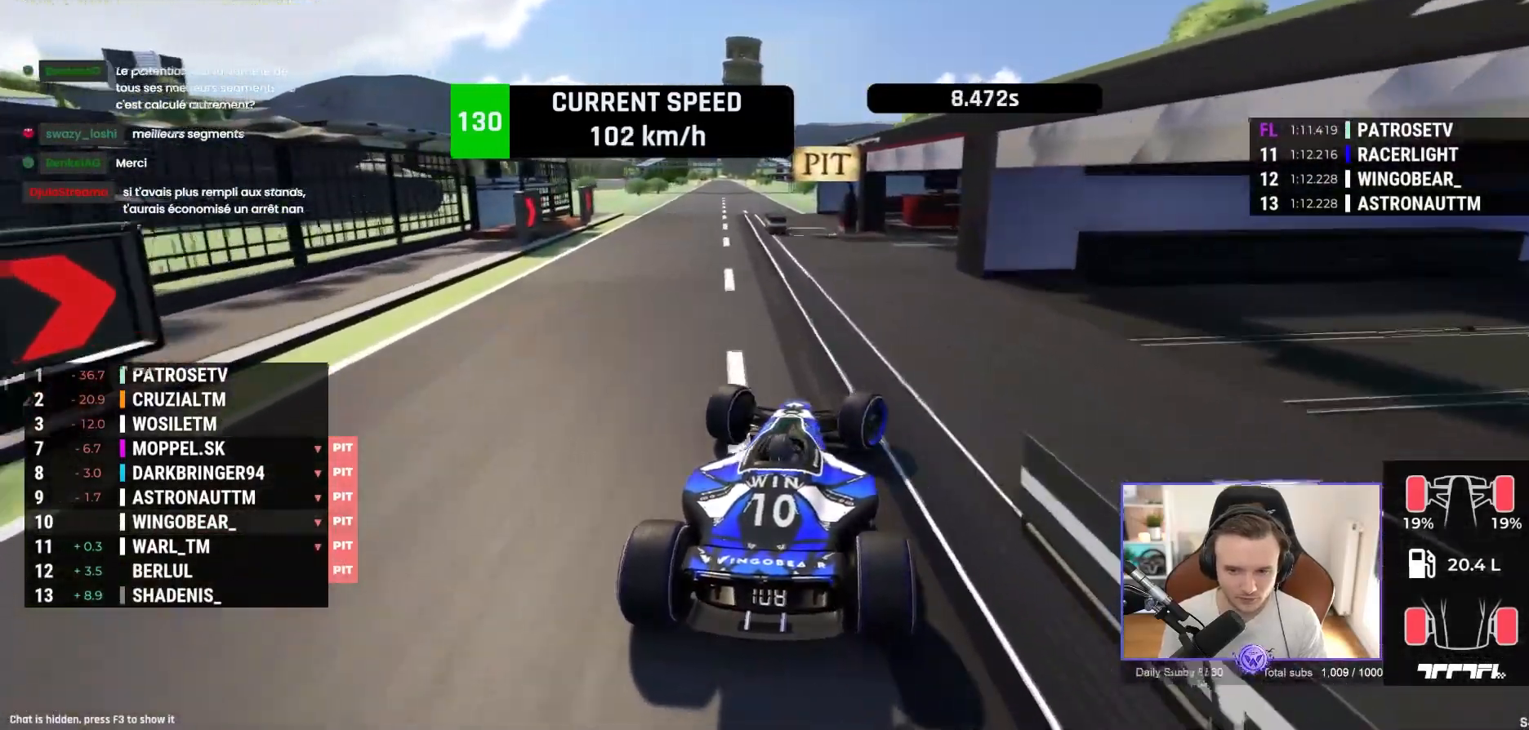
{"buttons": [], "left_stick": "left", "events": [[183, "left_stick", "left"]]}
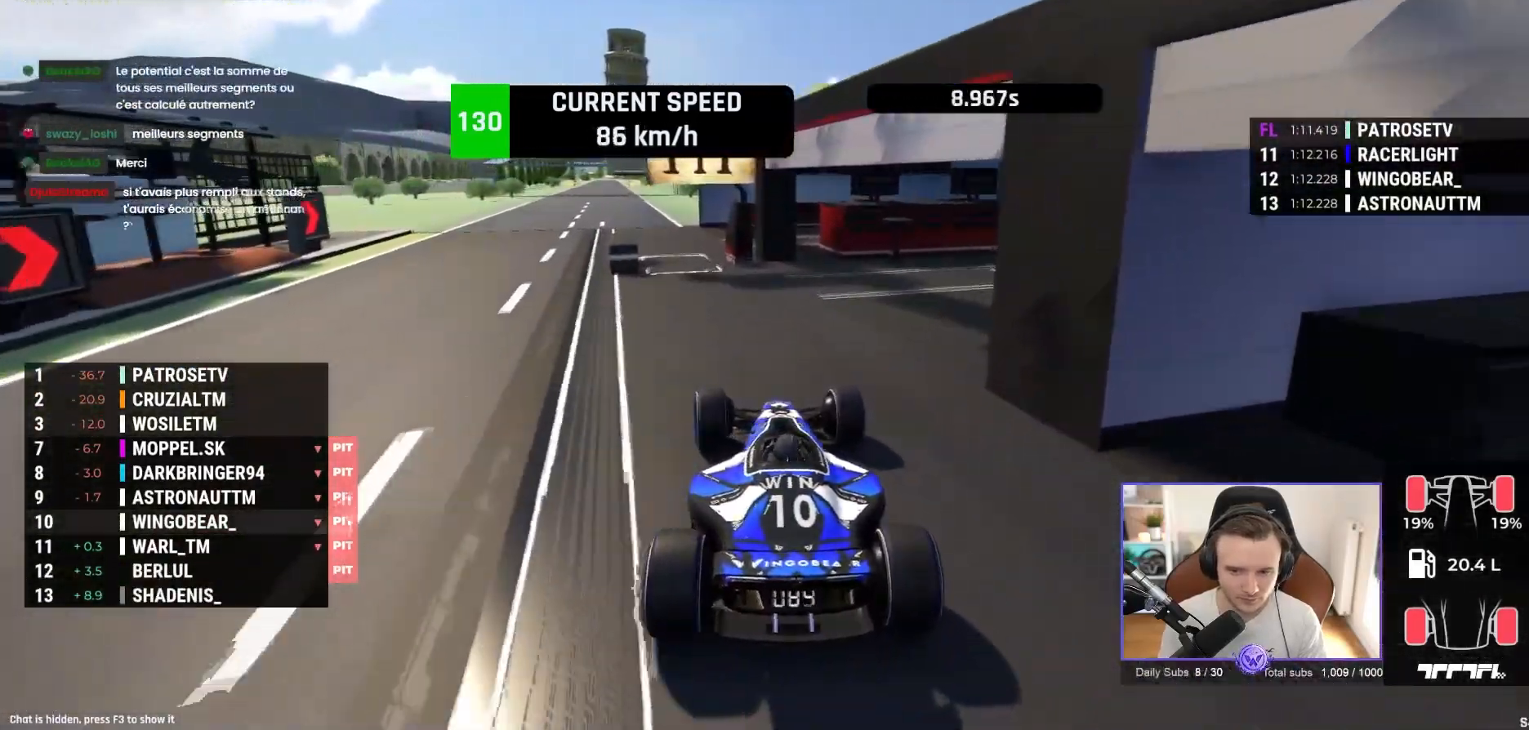
{"buttons": [], "left_stick": "center", "events": [[83, "left_stick", "center"], [167, "left_stick", "left"], [300, "R1", "down"], [300, "left_stick", "center"], [433, "R1", "up"]]}
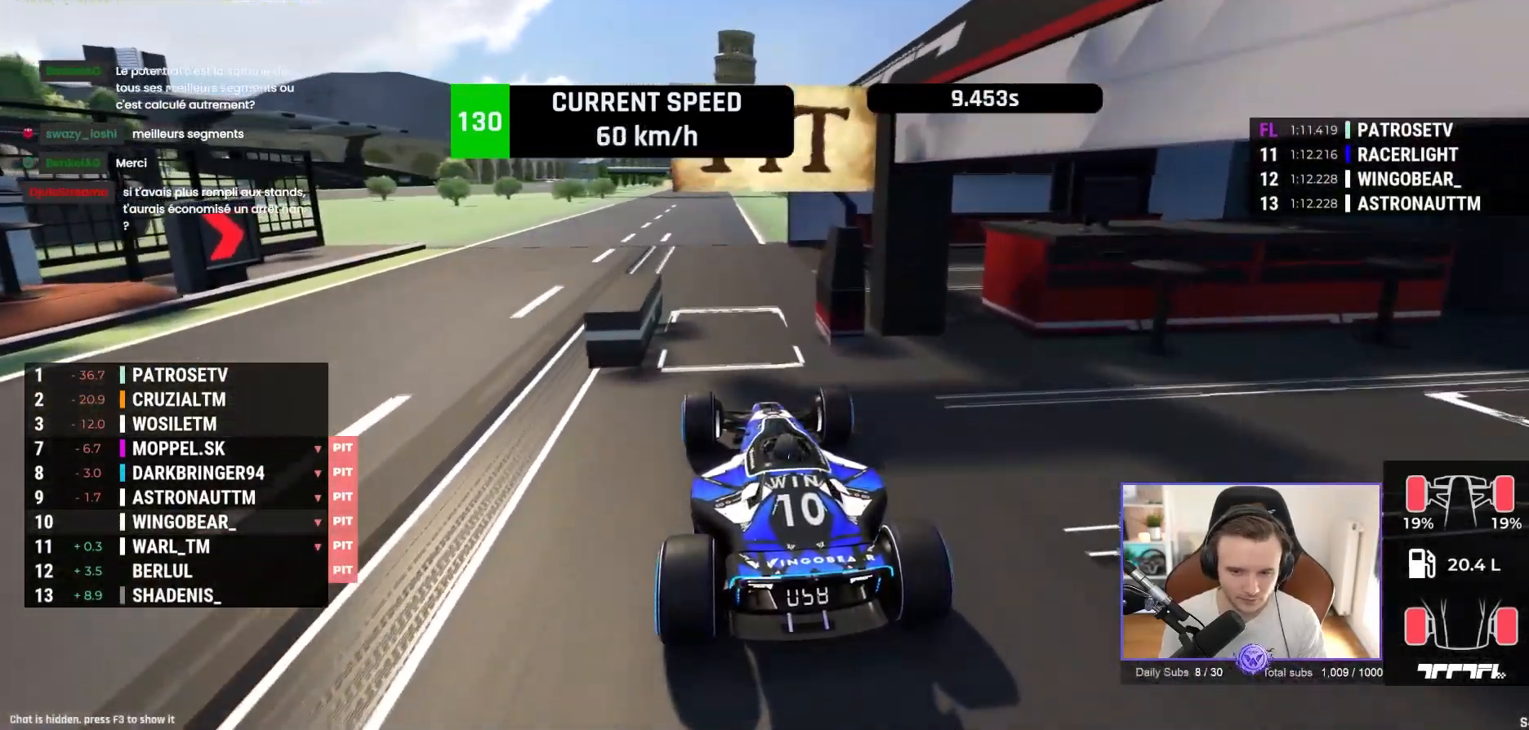
{"buttons": ["R1"], "left_stick": "center", "events": [[17, "R1", "down"]]}
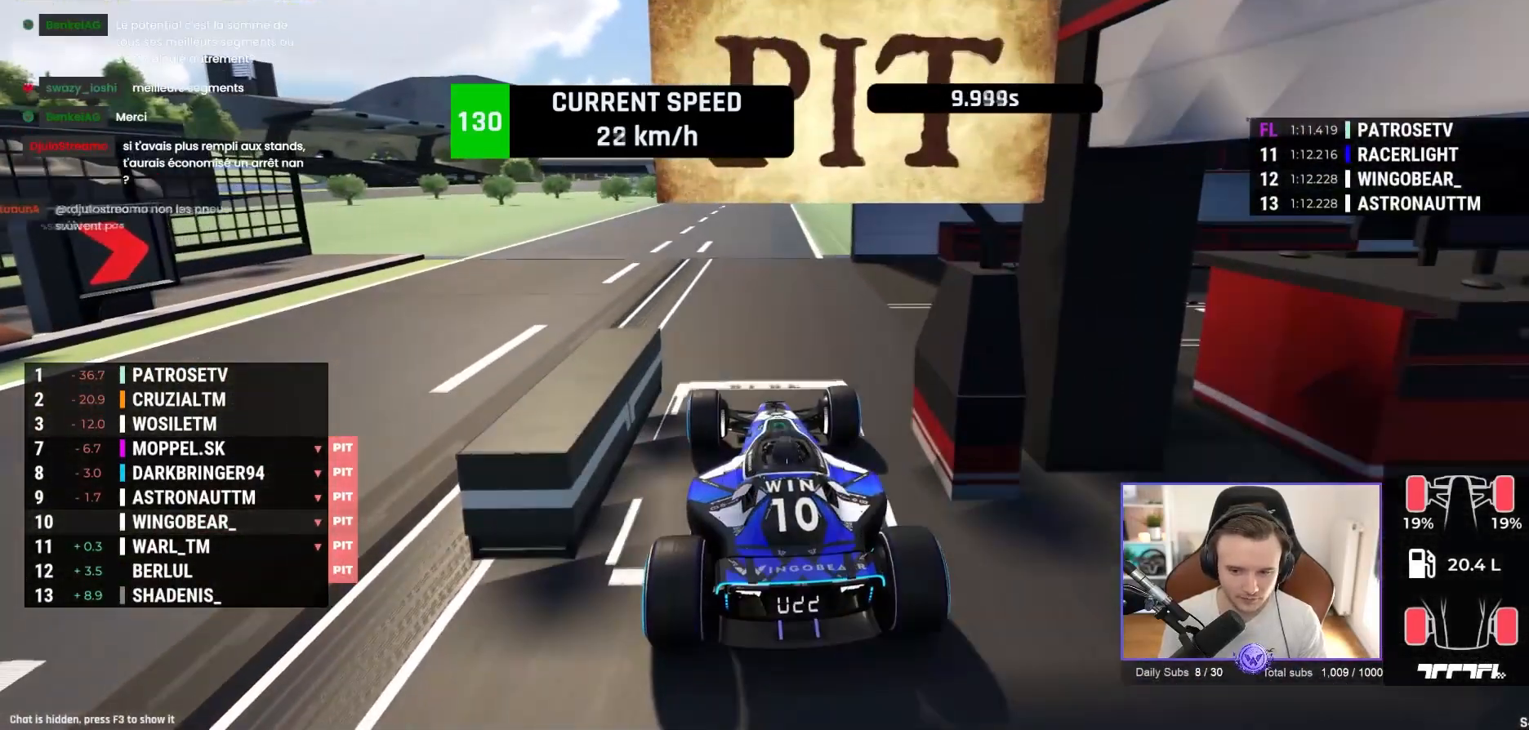
{"buttons": [], "left_stick": "center", "events": [[417, "R1", "up"]]}